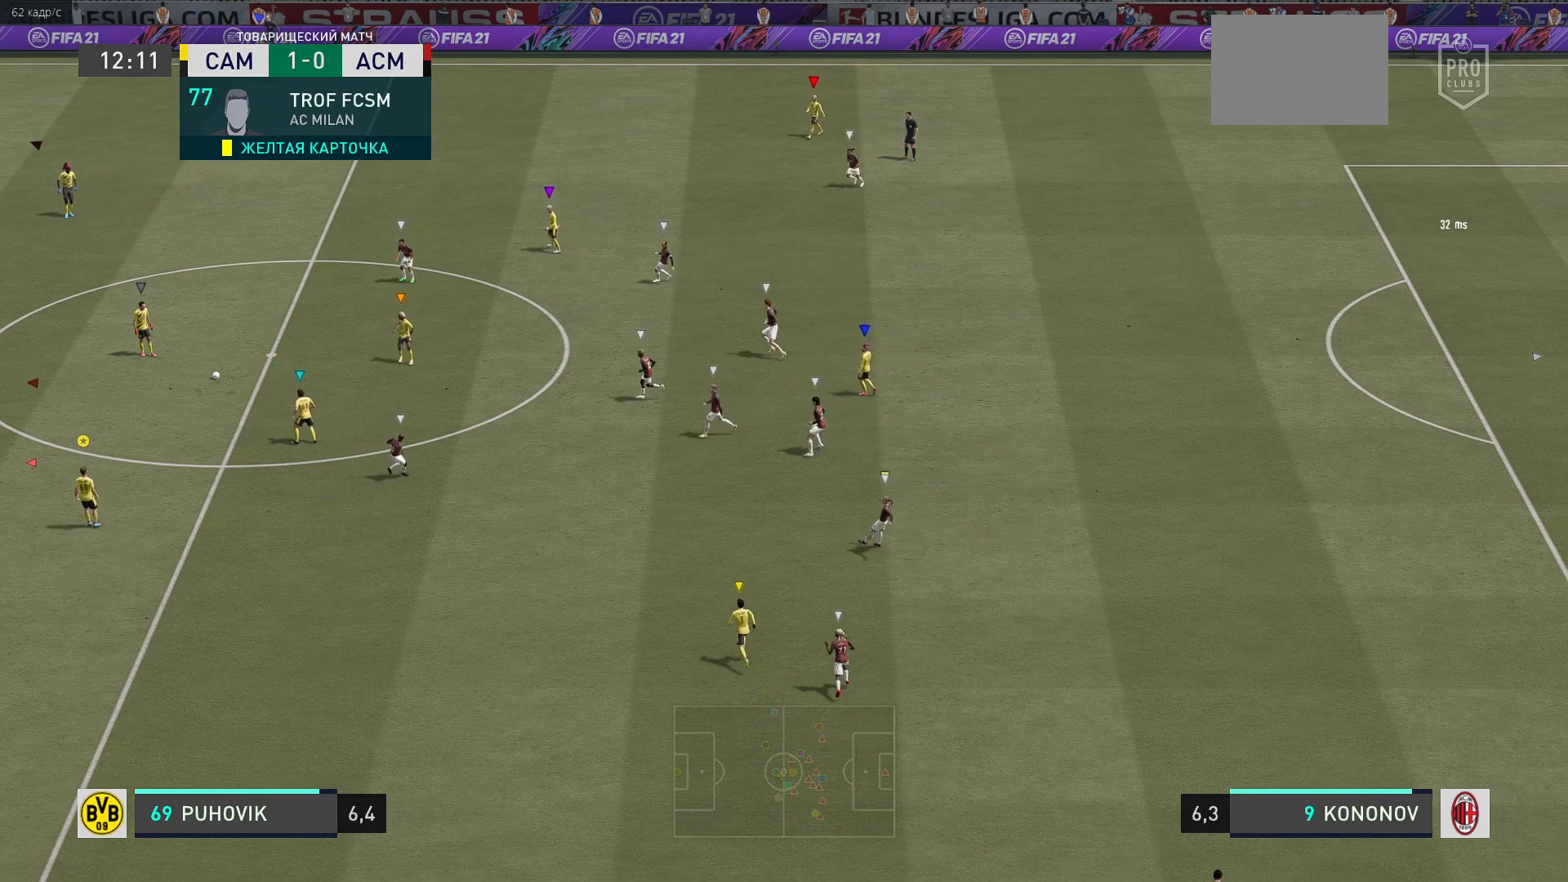
Gameplay with a controller (Xbox layout); each line is a JSON object with the inputs held at the frame after it. "events" lists button and stick changes between this image and that frame as [ms after this image, input, new state], when the widget could be followed in between. Not read: L3 R3.
{"buttons": [], "left_stick": "center", "right_stick": "center", "events": []}
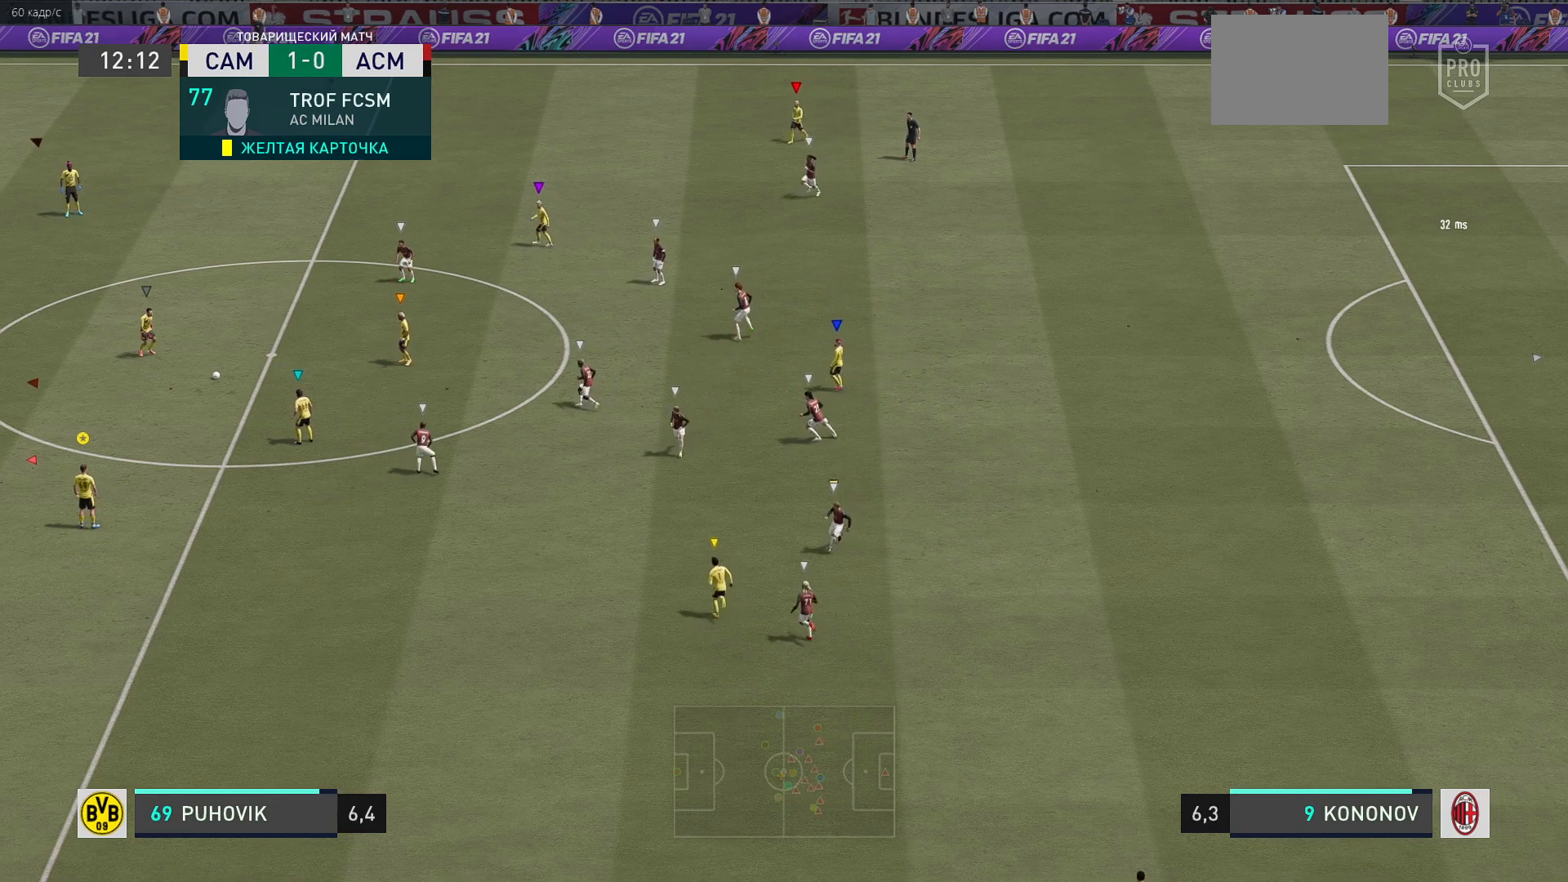
{"buttons": [], "left_stick": "center", "right_stick": "center", "events": []}
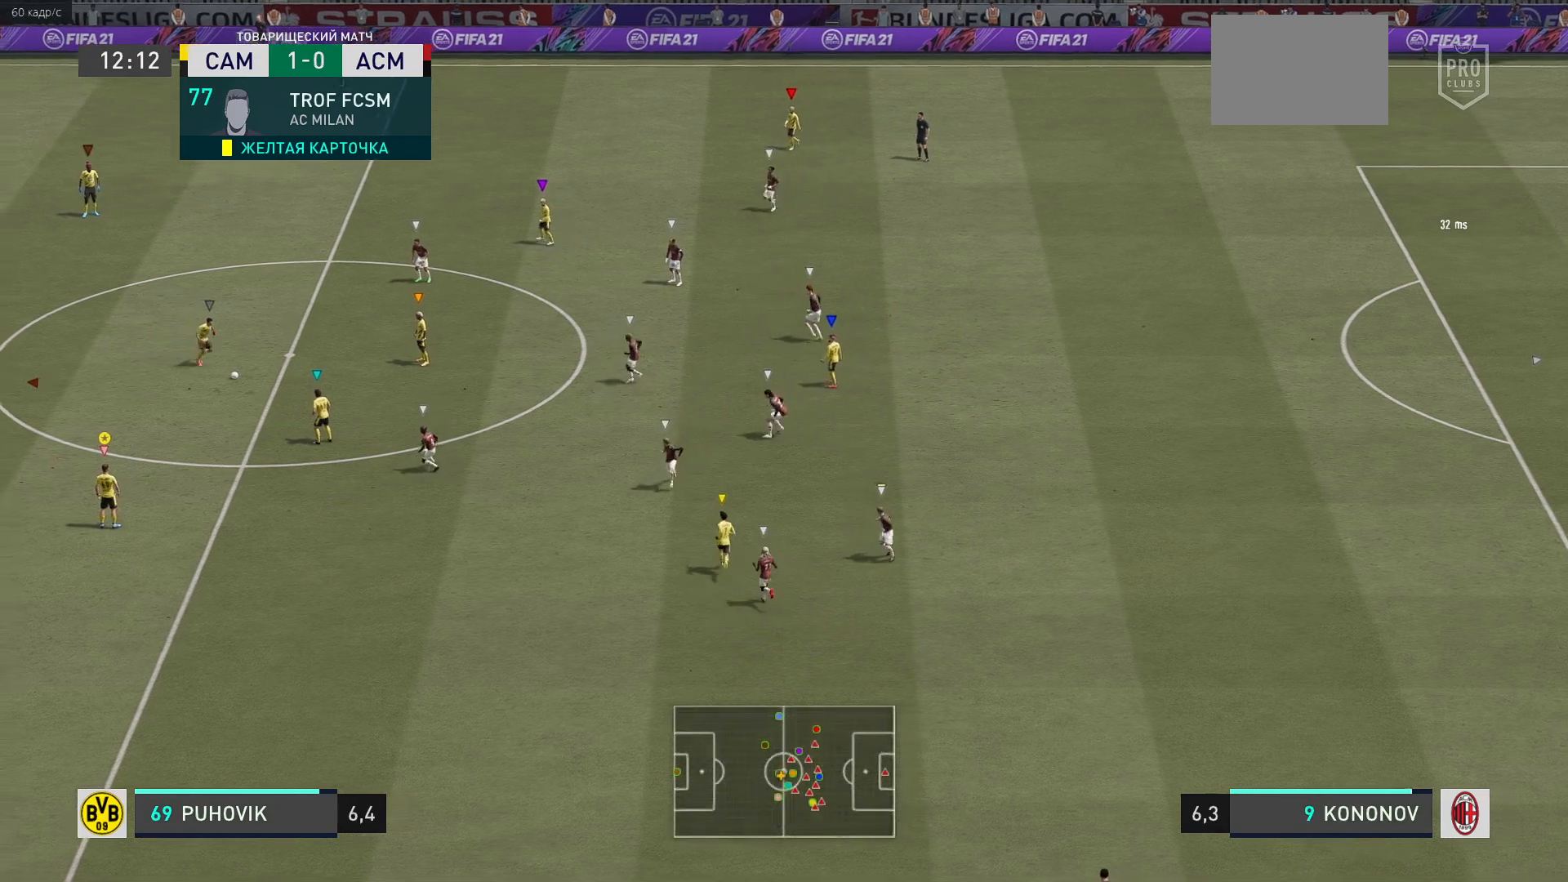
{"buttons": [], "left_stick": "down", "right_stick": "center", "events": [[417, "left_stick", "down"]]}
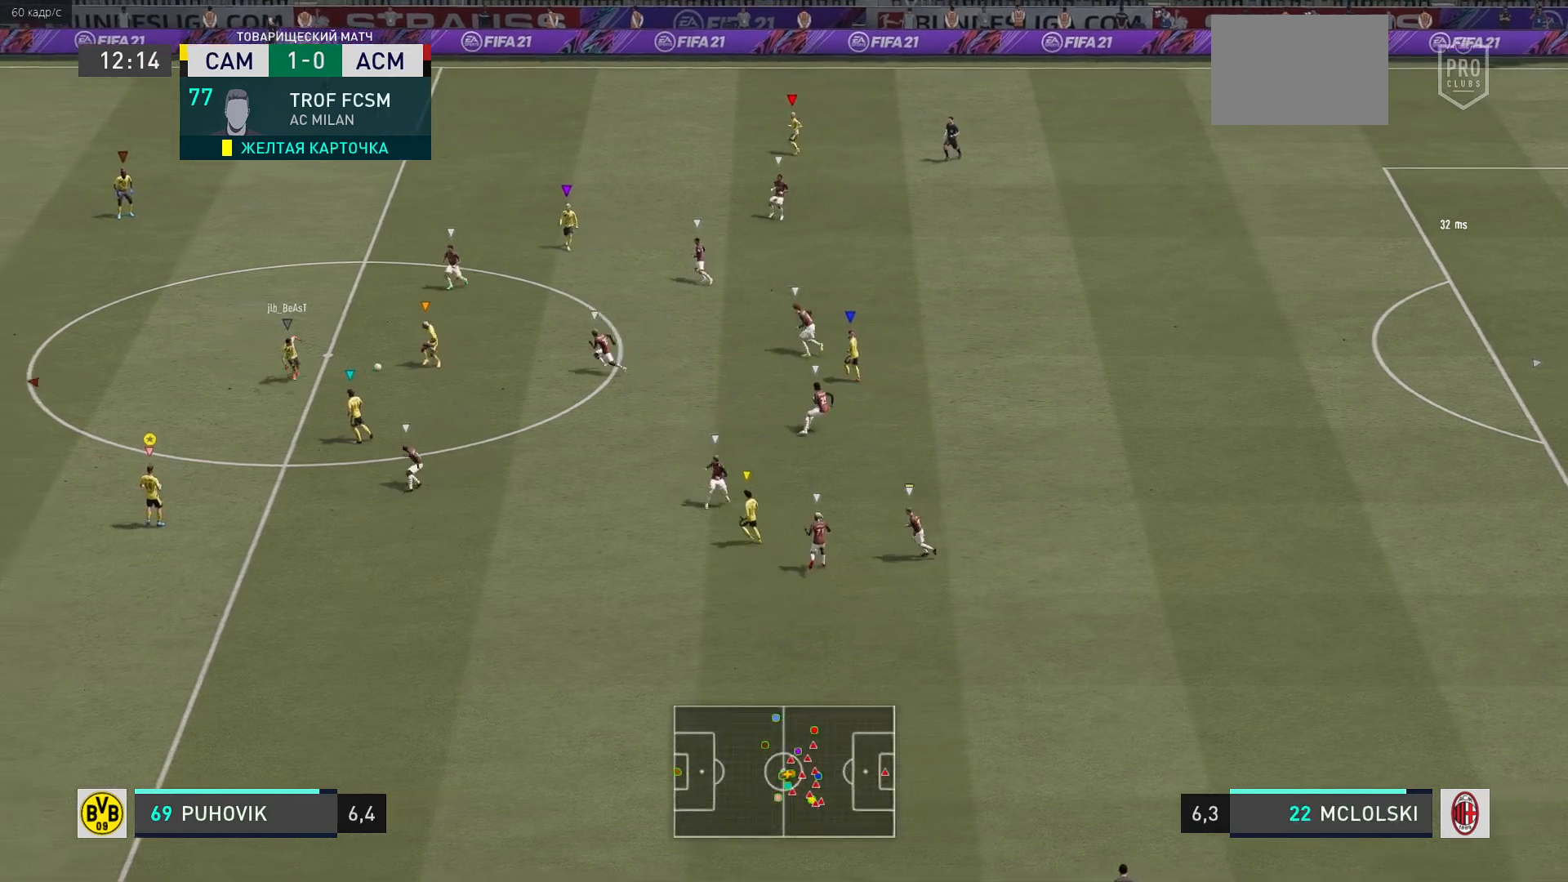
{"buttons": [], "left_stick": "down-left", "right_stick": "center", "events": [[233, "left_stick", "down-left"]]}
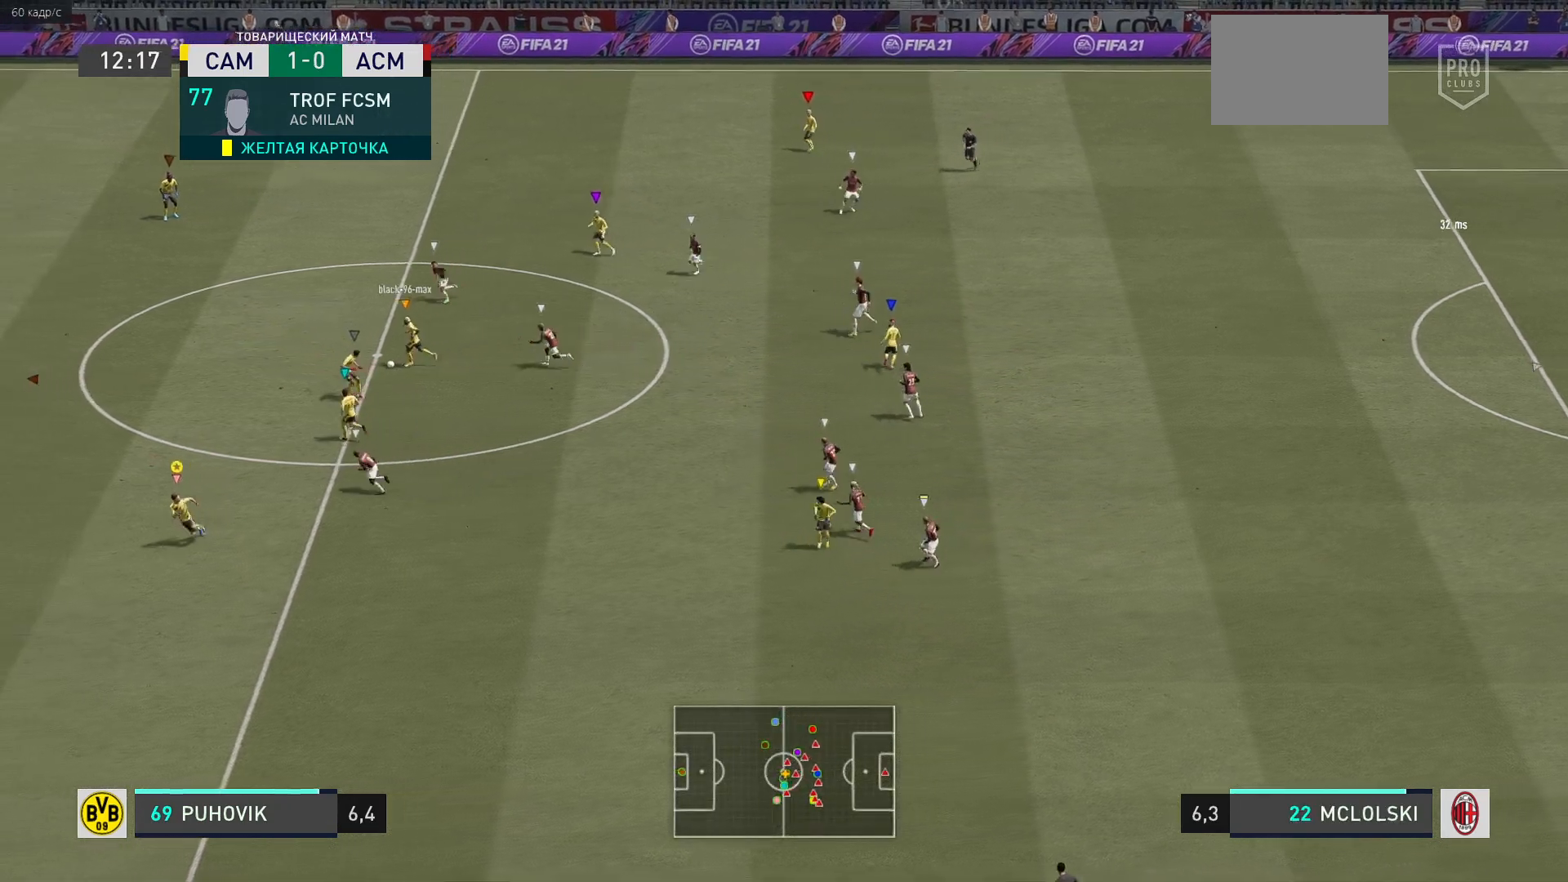
{"buttons": [], "left_stick": "down-left", "right_stick": "center", "events": []}
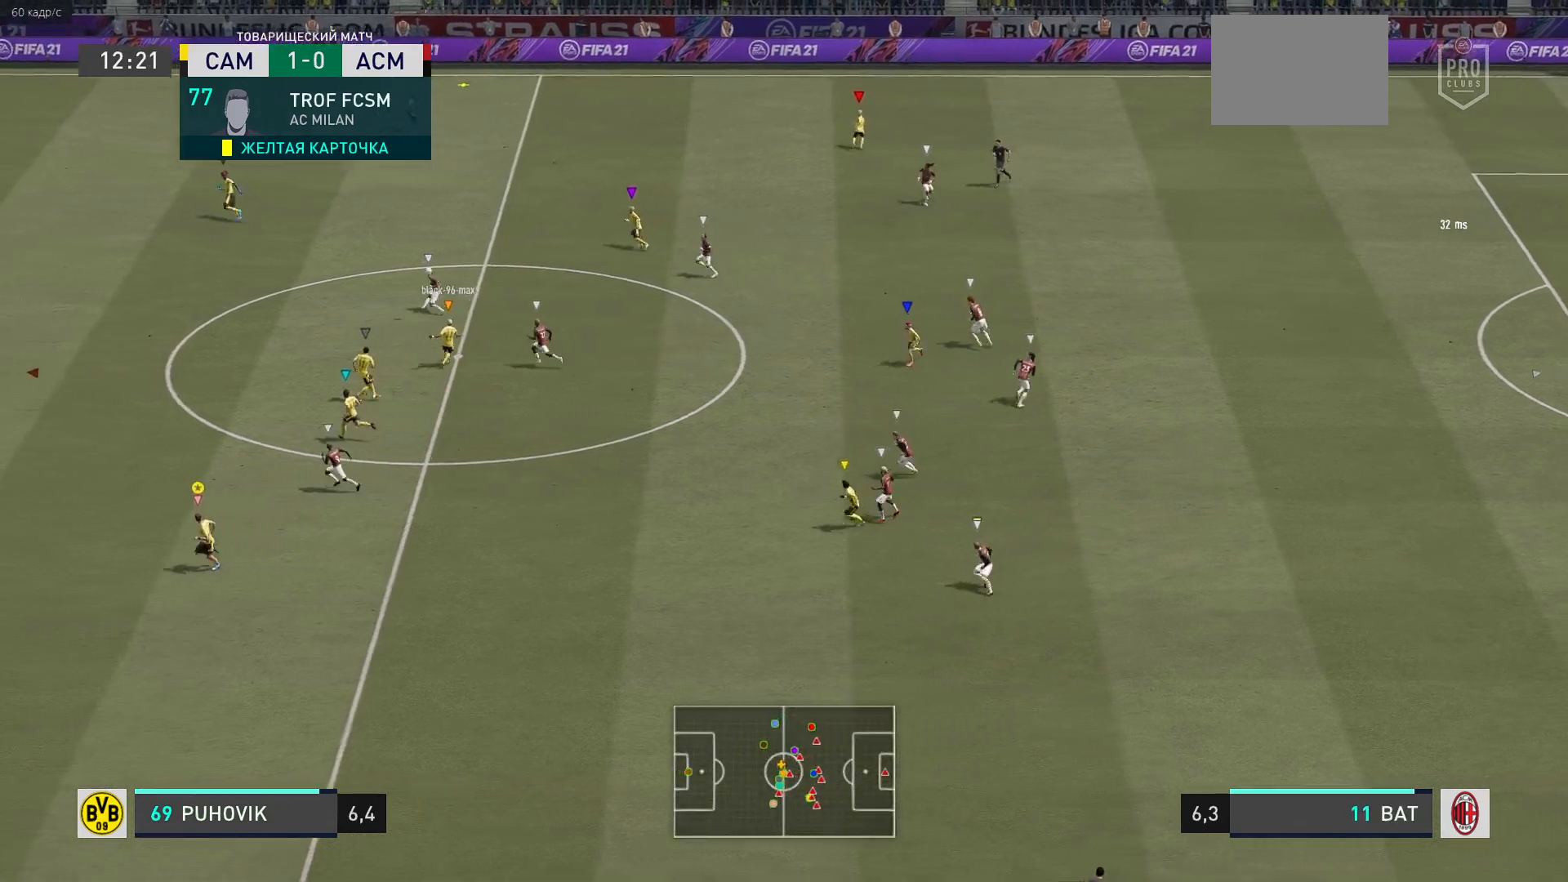
{"buttons": [], "left_stick": "left", "right_stick": "center", "events": [[167, "left_stick", "down"], [367, "left_stick", "left"]]}
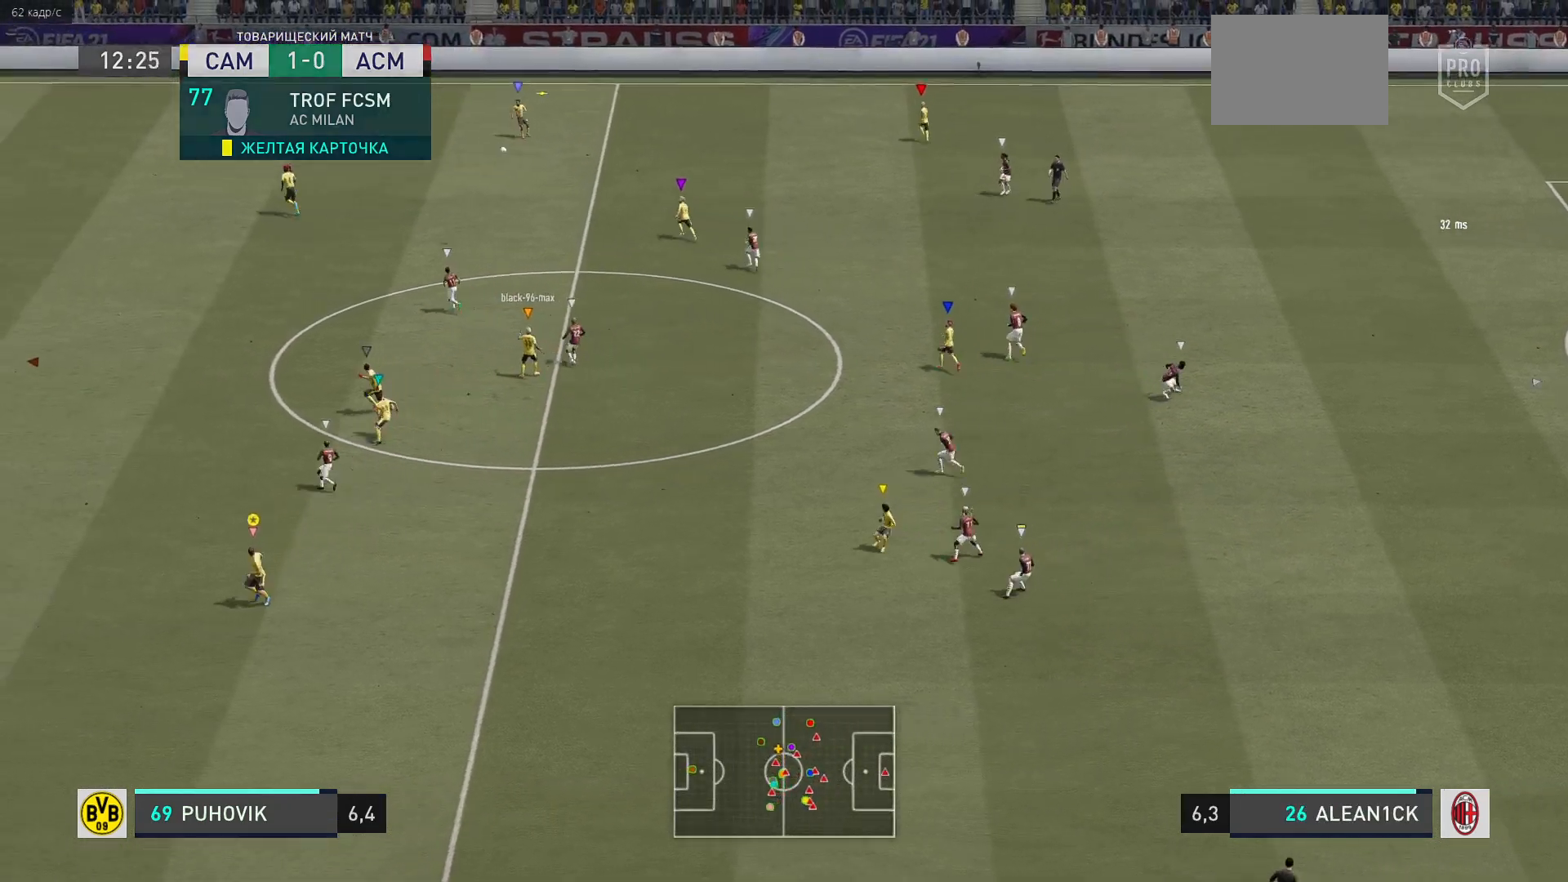
{"buttons": [], "left_stick": "up", "right_stick": "center", "events": [[167, "left_stick", "up-left"], [500, "left_stick", "up"]]}
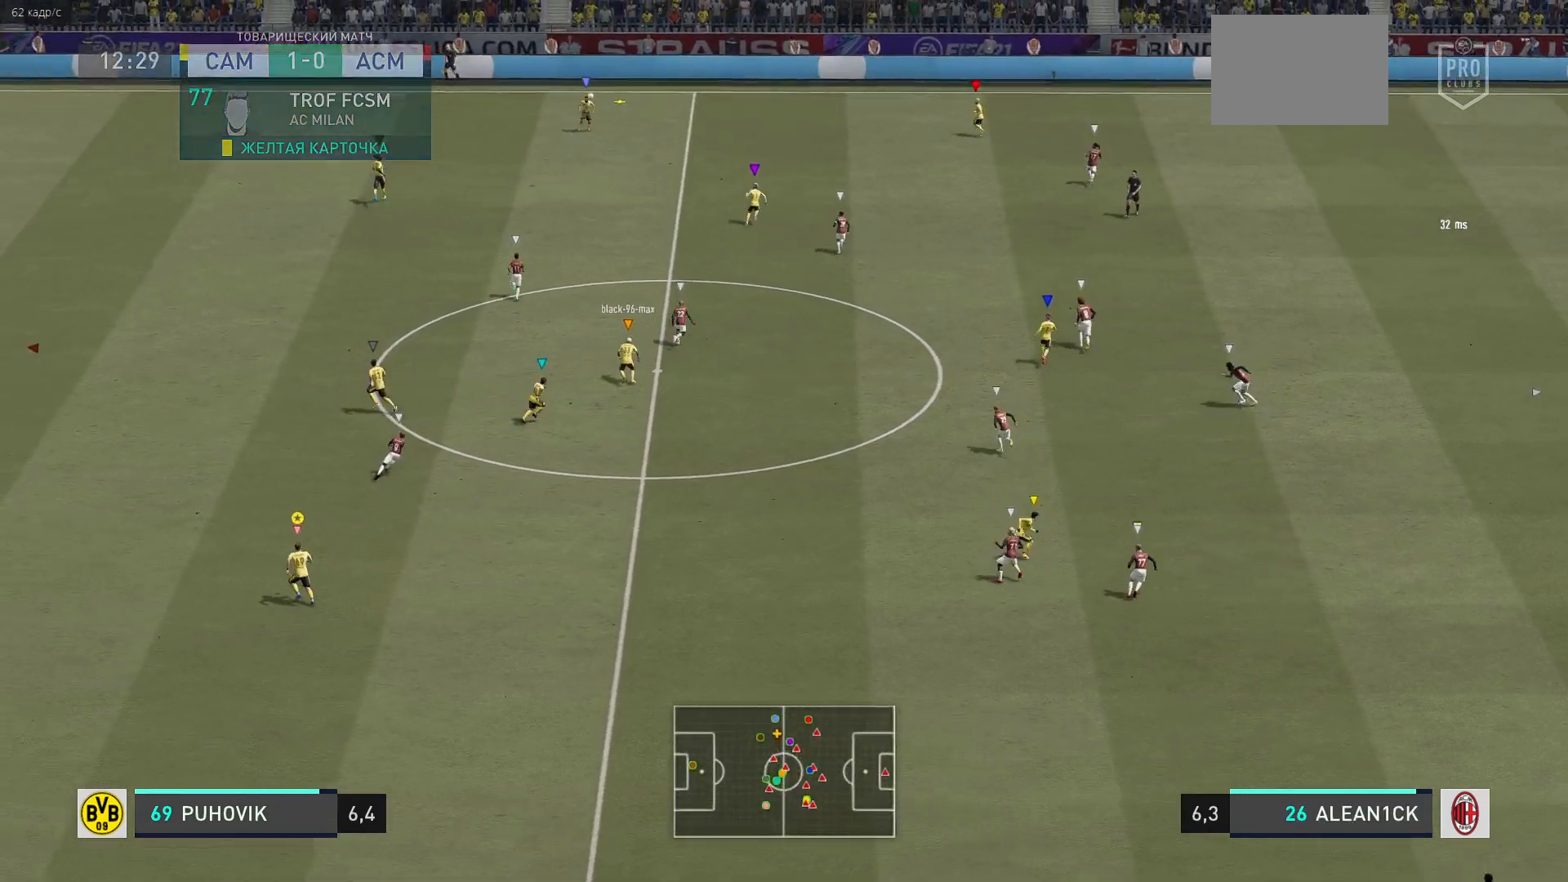
{"buttons": [], "left_stick": "up", "right_stick": "center", "events": []}
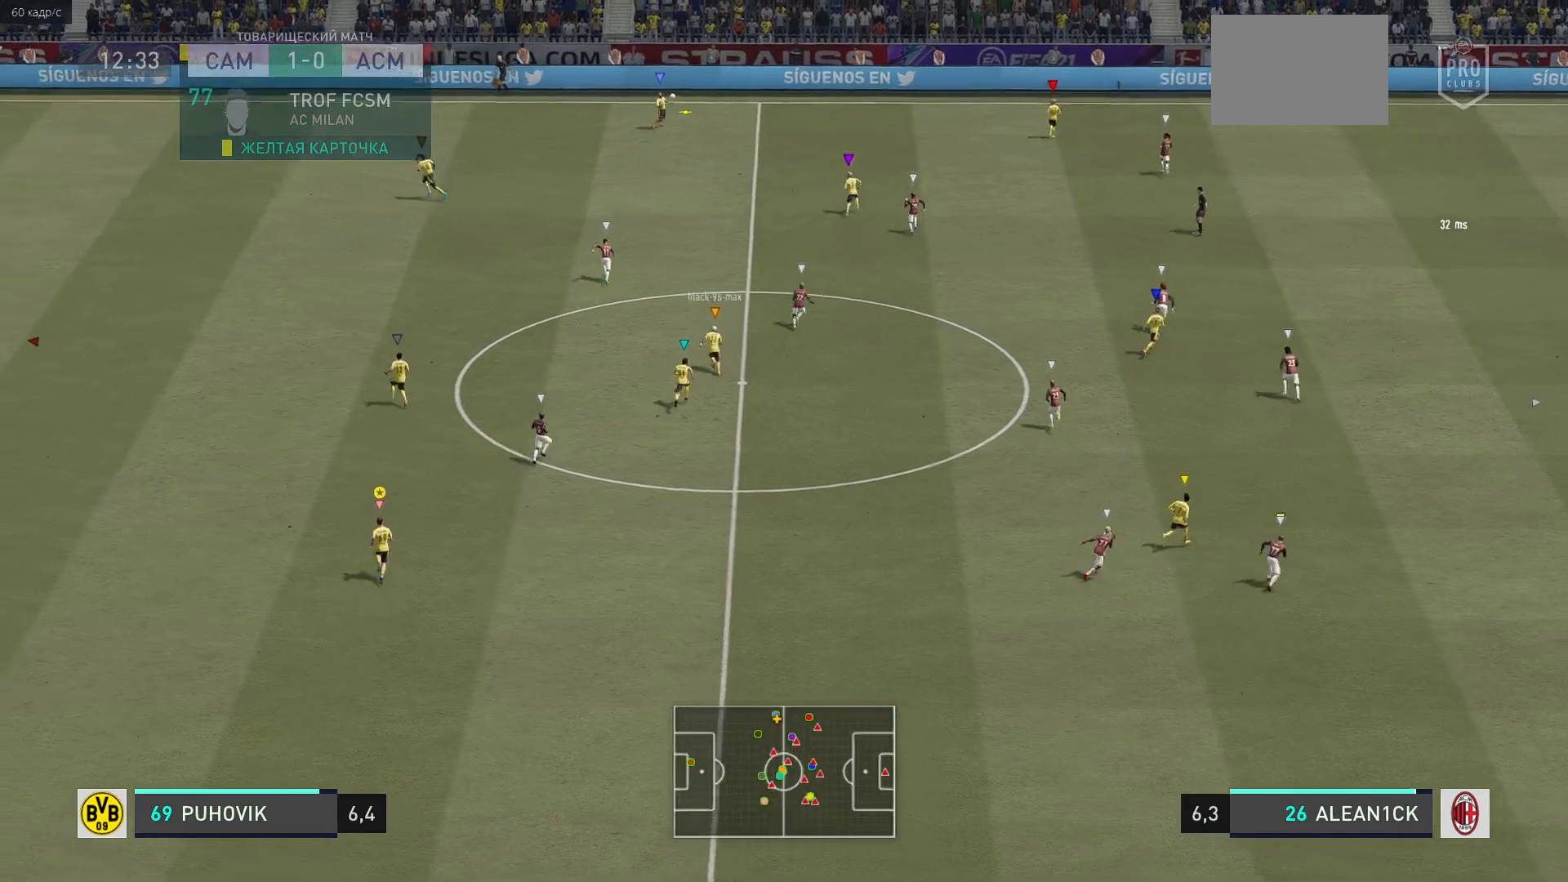
{"buttons": [], "left_stick": "up-right", "right_stick": "center", "events": [[317, "left_stick", "up-right"]]}
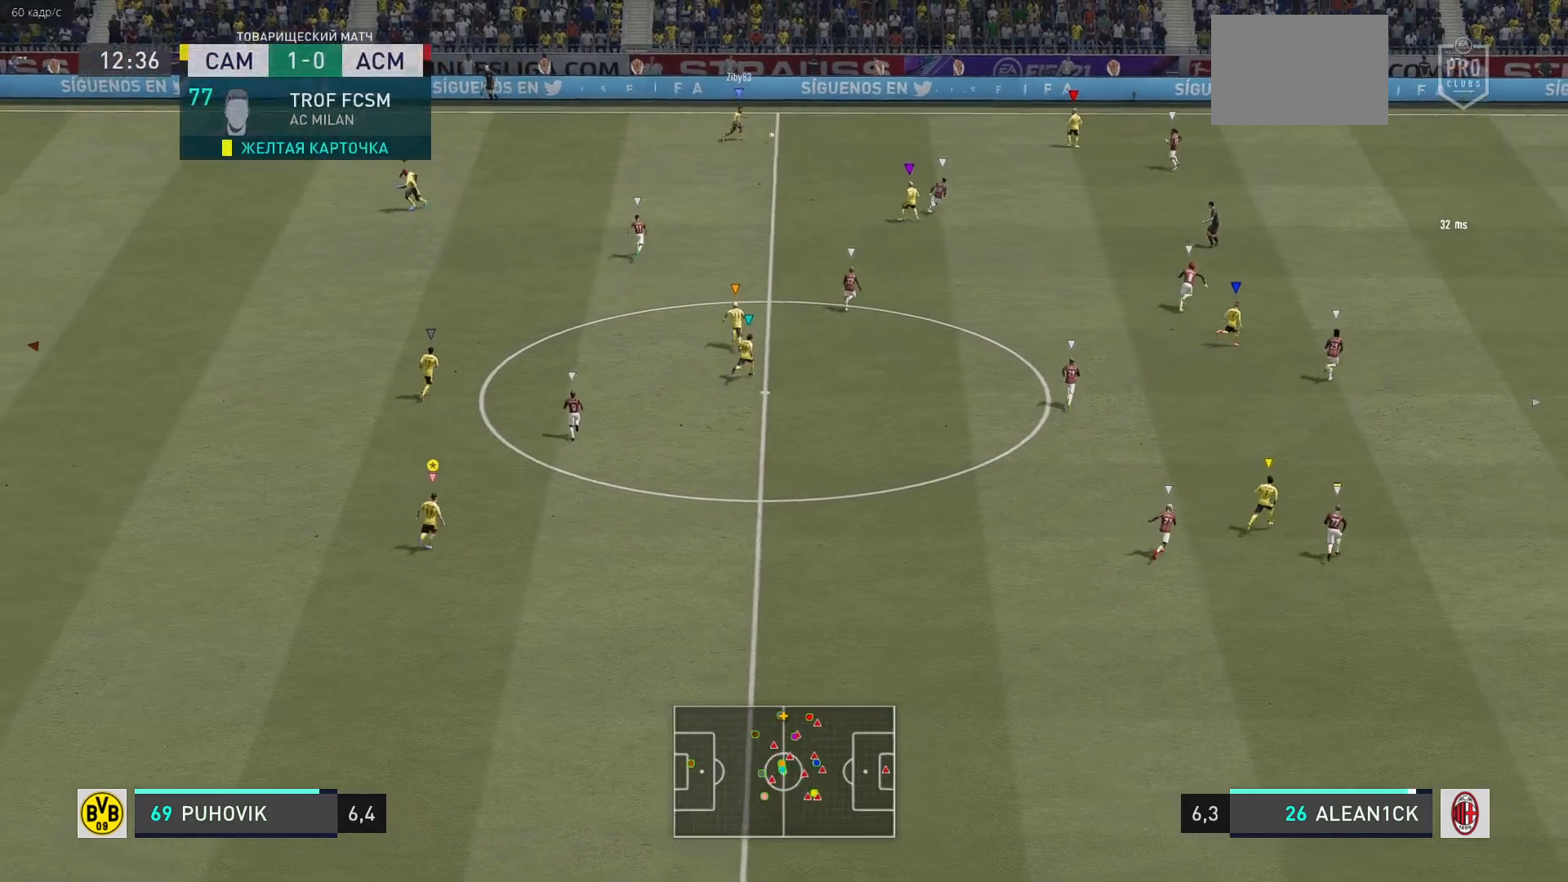
{"buttons": [], "left_stick": "up-right", "right_stick": "center", "events": []}
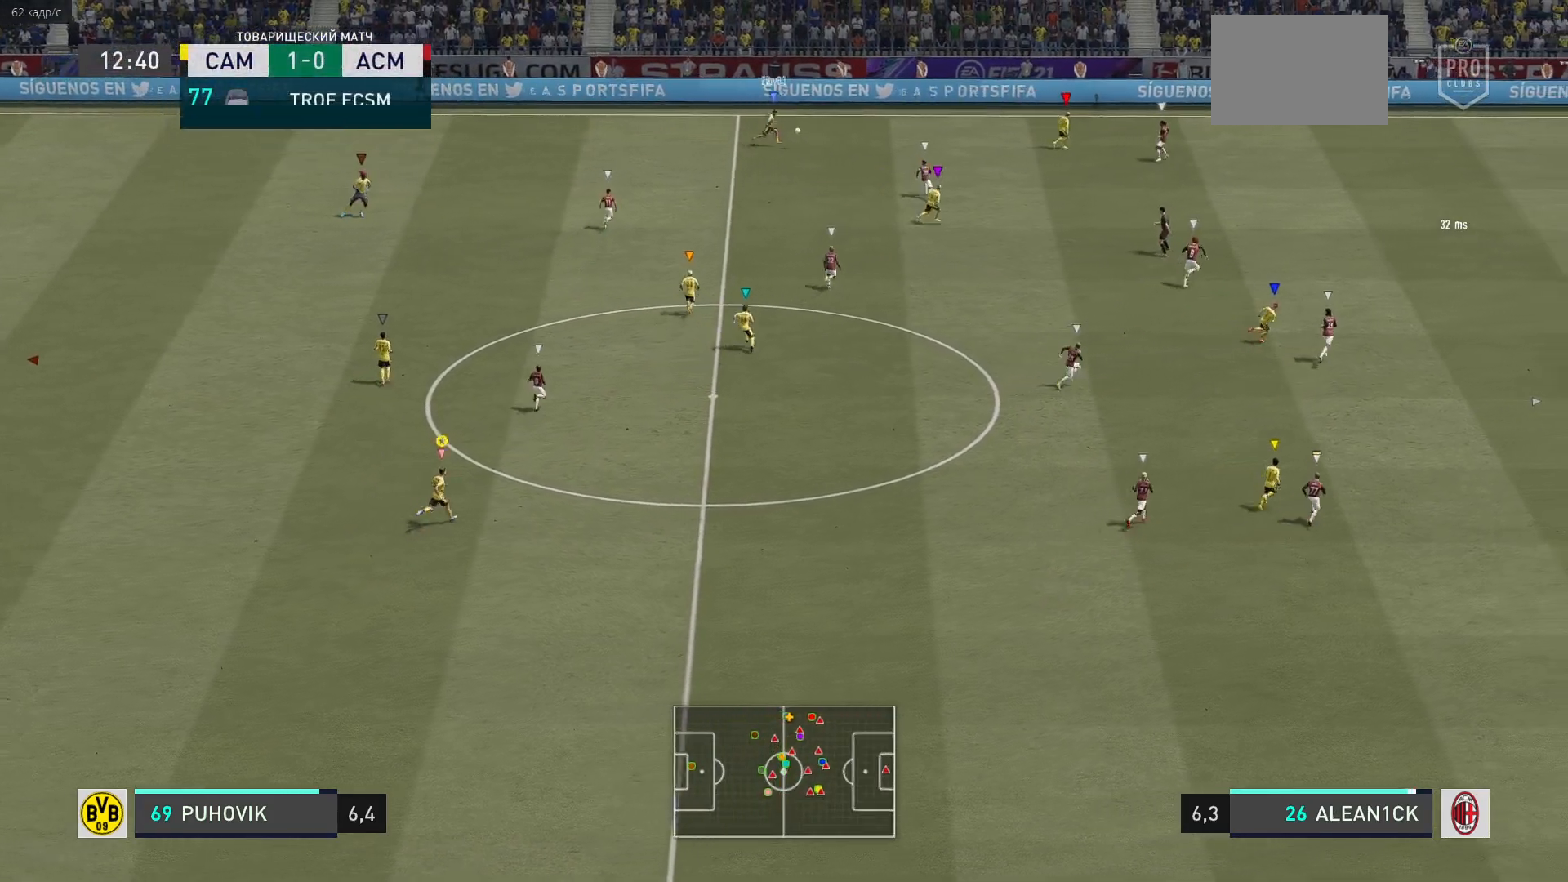
{"buttons": [], "left_stick": "right", "right_stick": "center", "events": [[367, "left_stick", "right"]]}
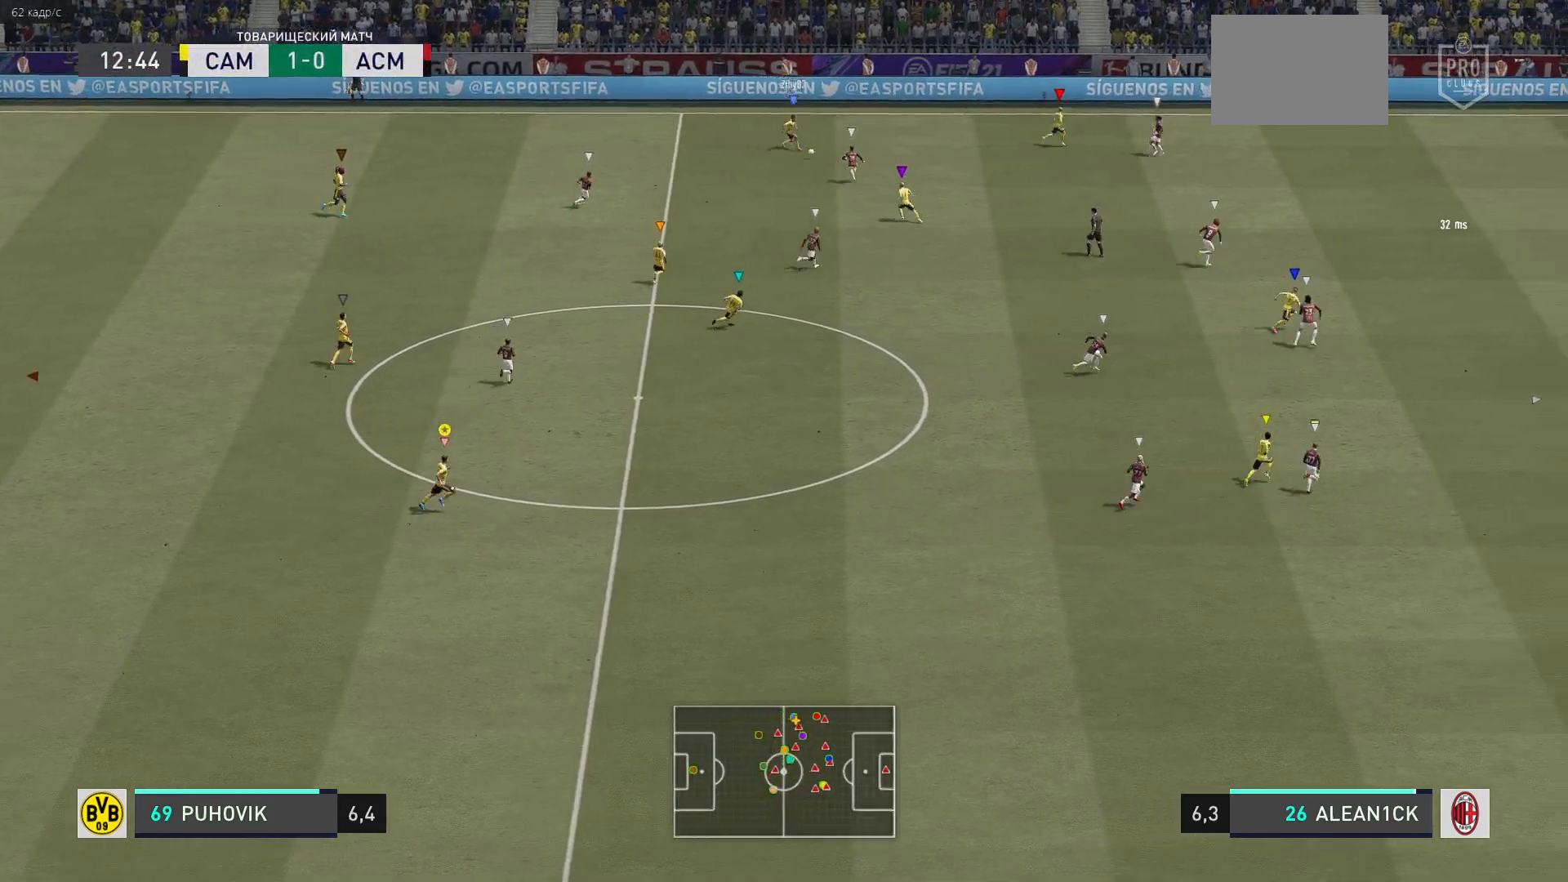
{"buttons": [], "left_stick": "up-right", "right_stick": "center", "events": [[500, "left_stick", "up-right"]]}
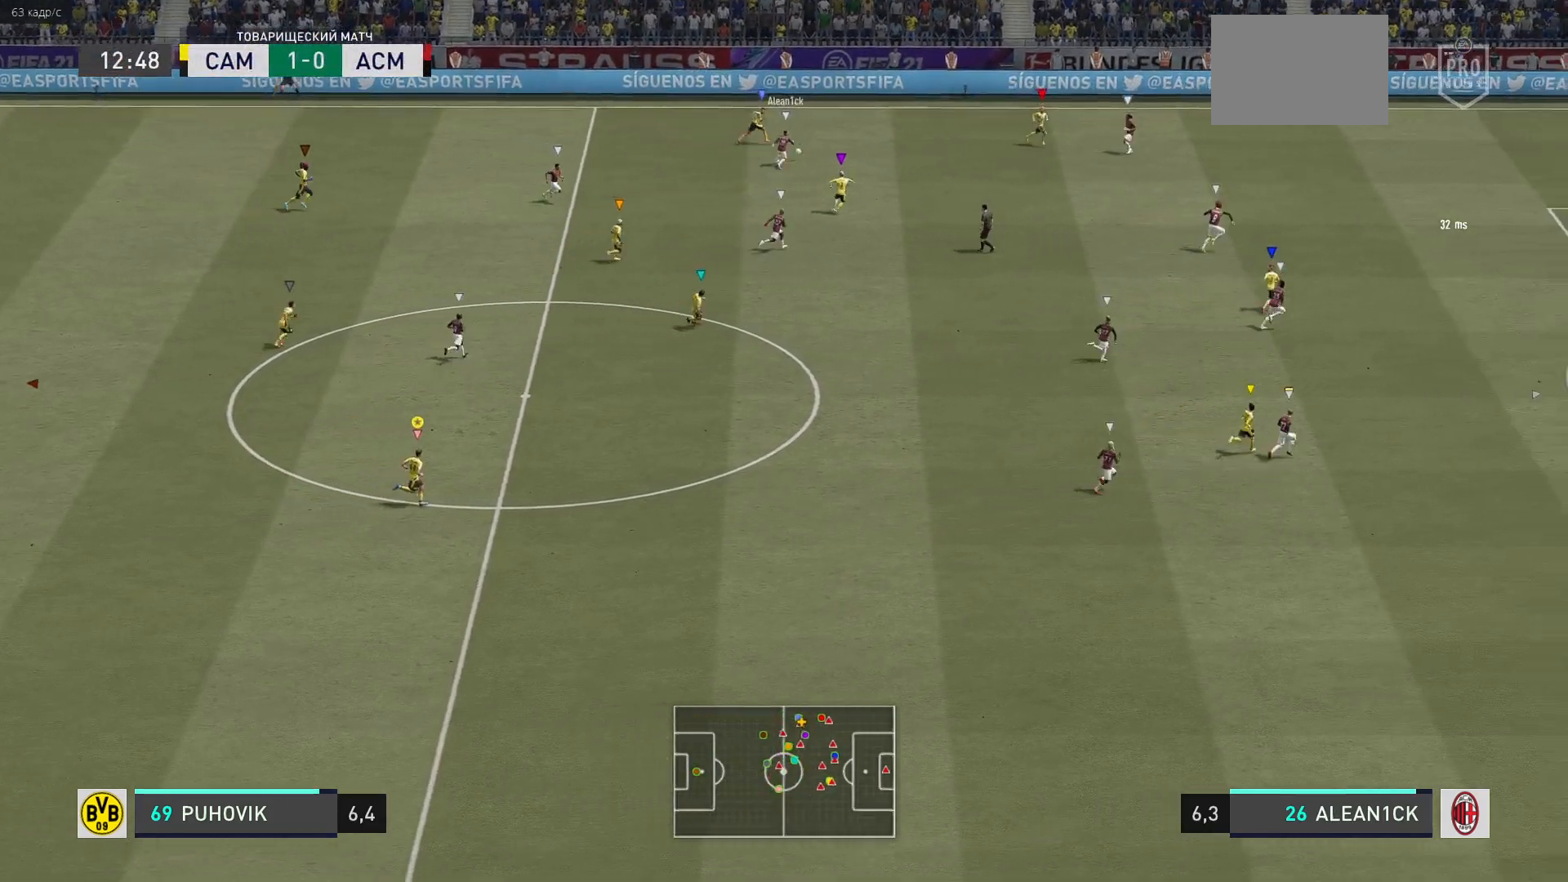
{"buttons": ["L2", "R2"], "left_stick": "up-left", "right_stick": "center", "events": [[100, "left_stick", "up-left"], [333, "R2", "down"], [350, "L2", "down"]]}
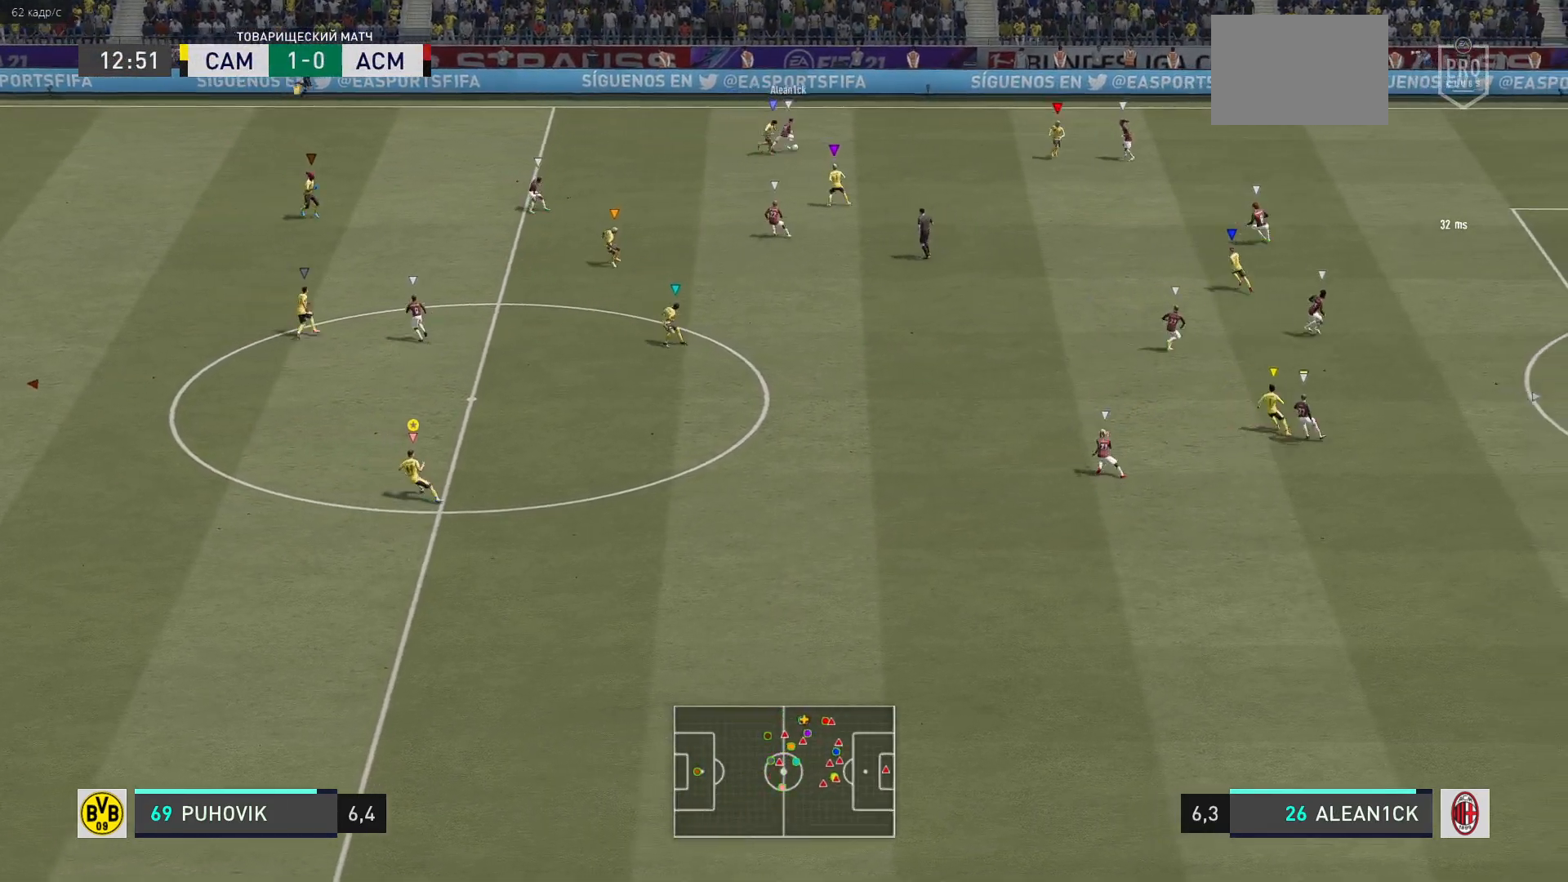
{"buttons": ["L2", "R2"], "left_stick": "up-left", "right_stick": "center", "events": []}
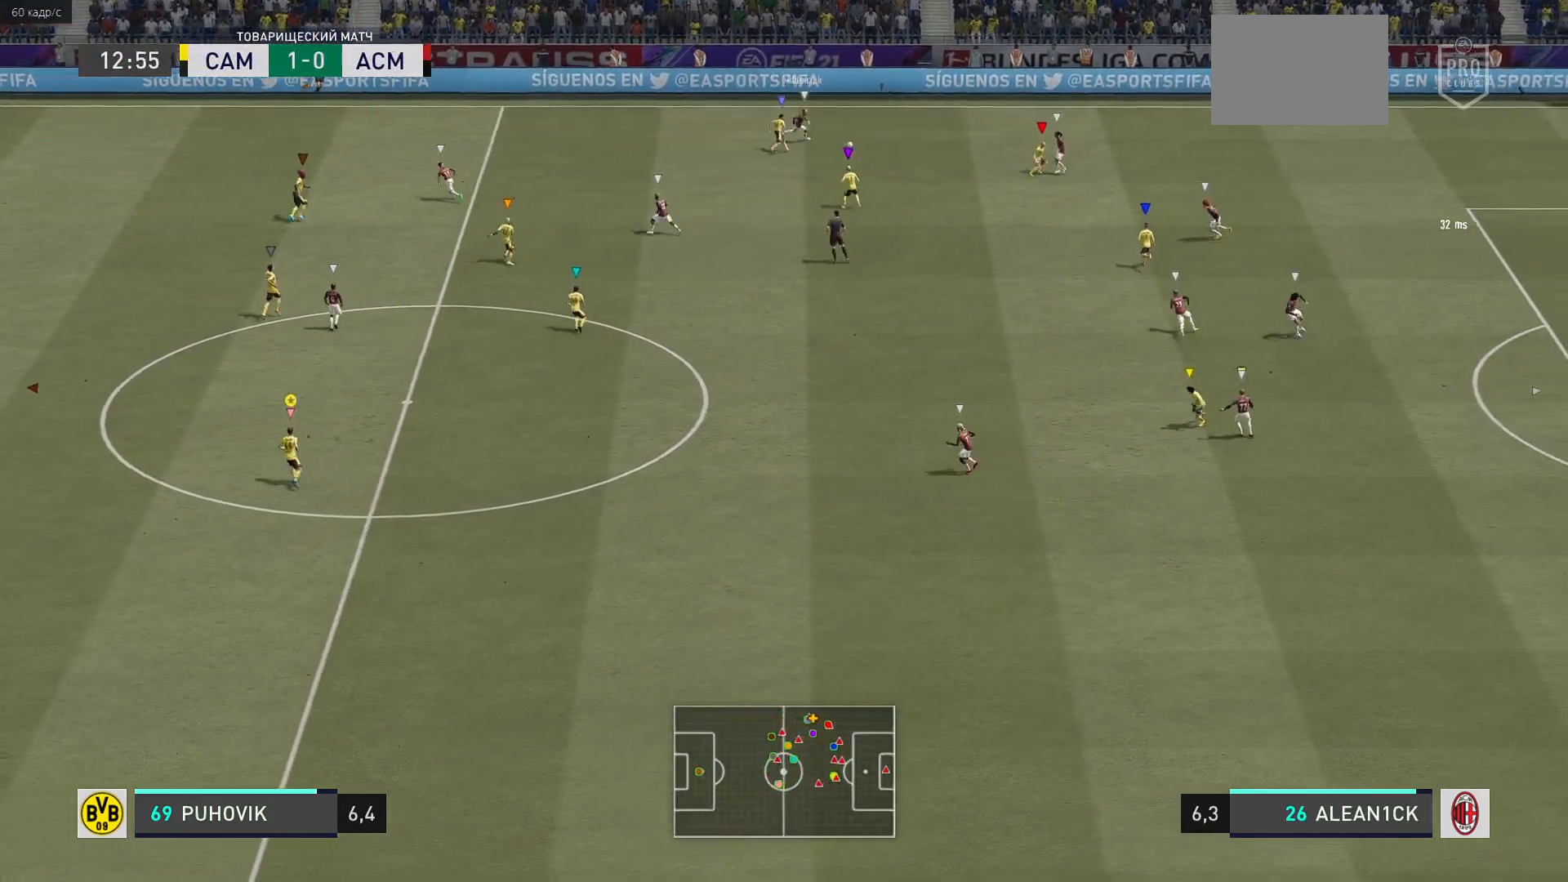
{"buttons": [], "left_stick": "up", "right_stick": "center", "events": [[67, "L2", "up"], [333, "R2", "up"], [350, "left_stick", "up"]]}
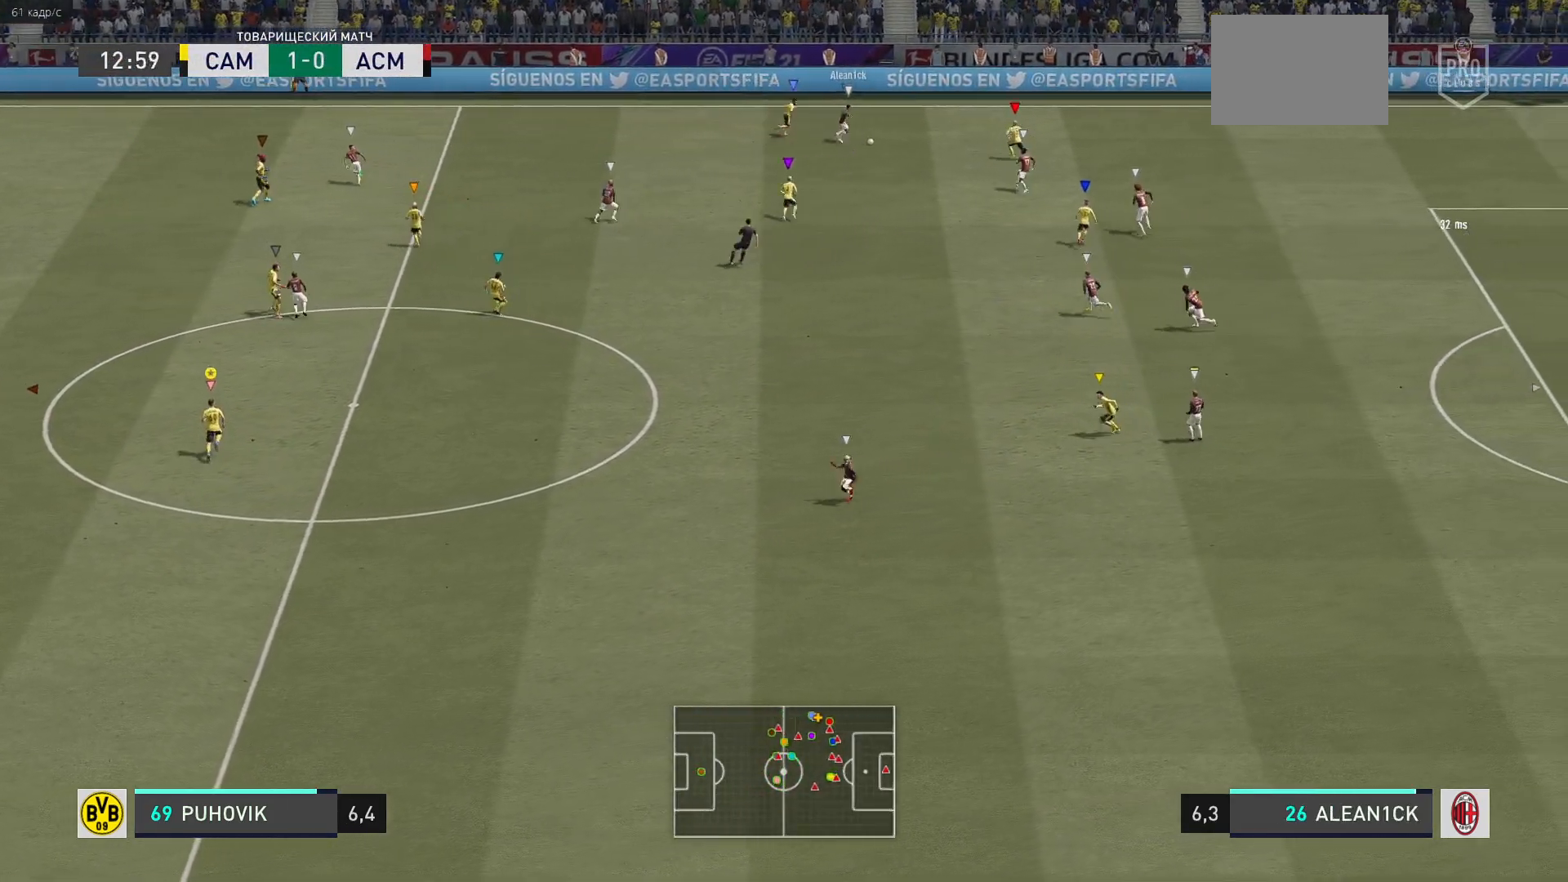
{"buttons": ["L2"], "left_stick": "up", "right_stick": "center", "events": [[67, "left_stick", "up-left"], [117, "L2", "down"], [317, "left_stick", "up"]]}
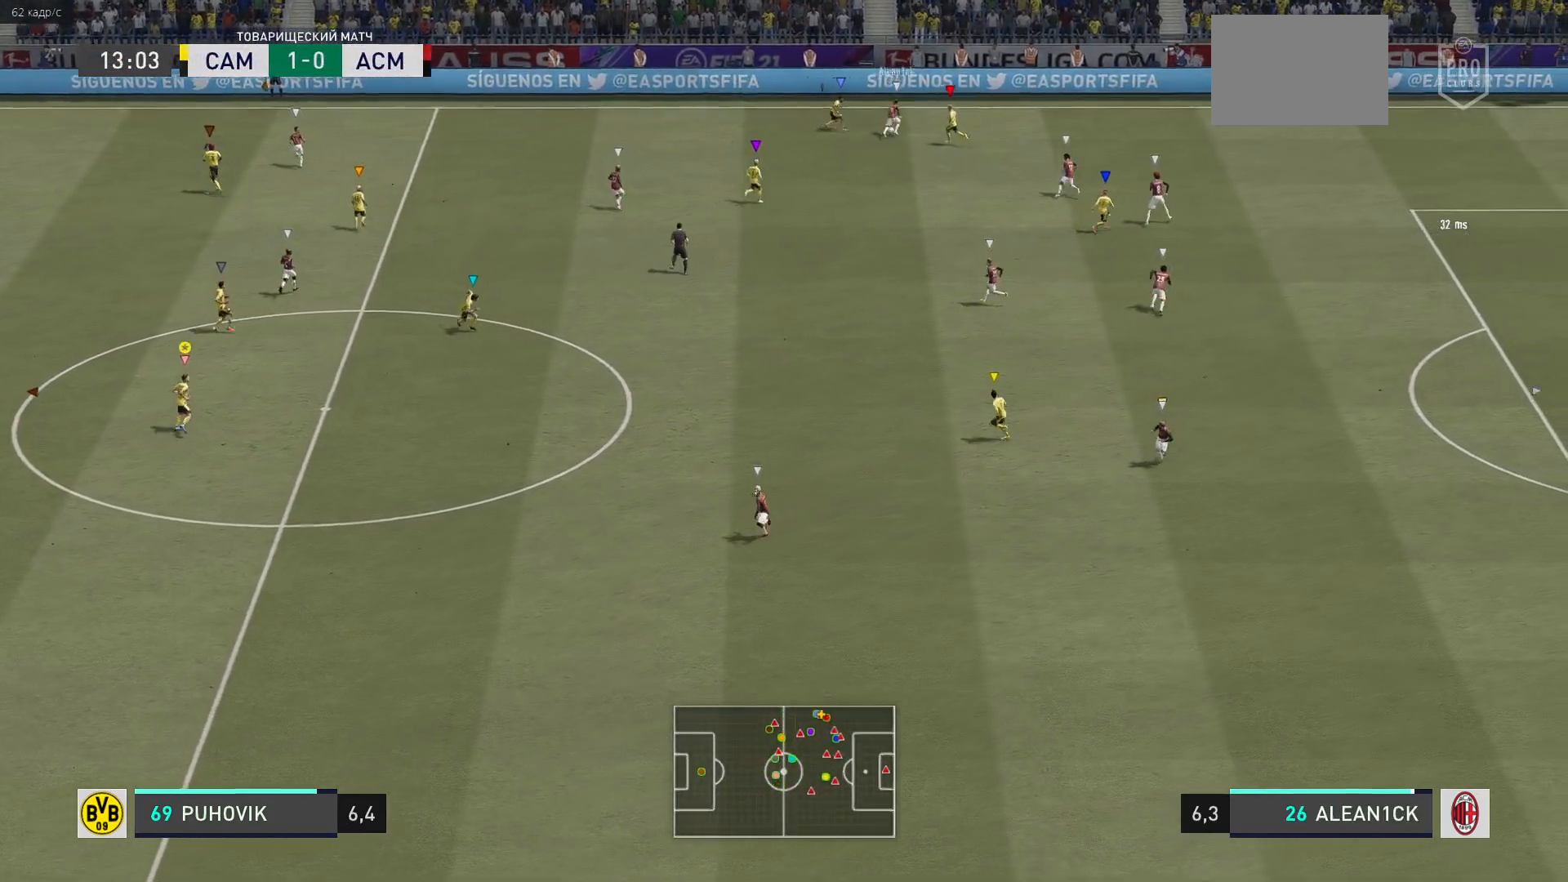
{"buttons": ["L2", "R2"], "left_stick": "up-left", "right_stick": "center", "events": [[167, "left_stick", "center"], [333, "left_stick", "left"], [467, "left_stick", "up-left"], [500, "R2", "down"]]}
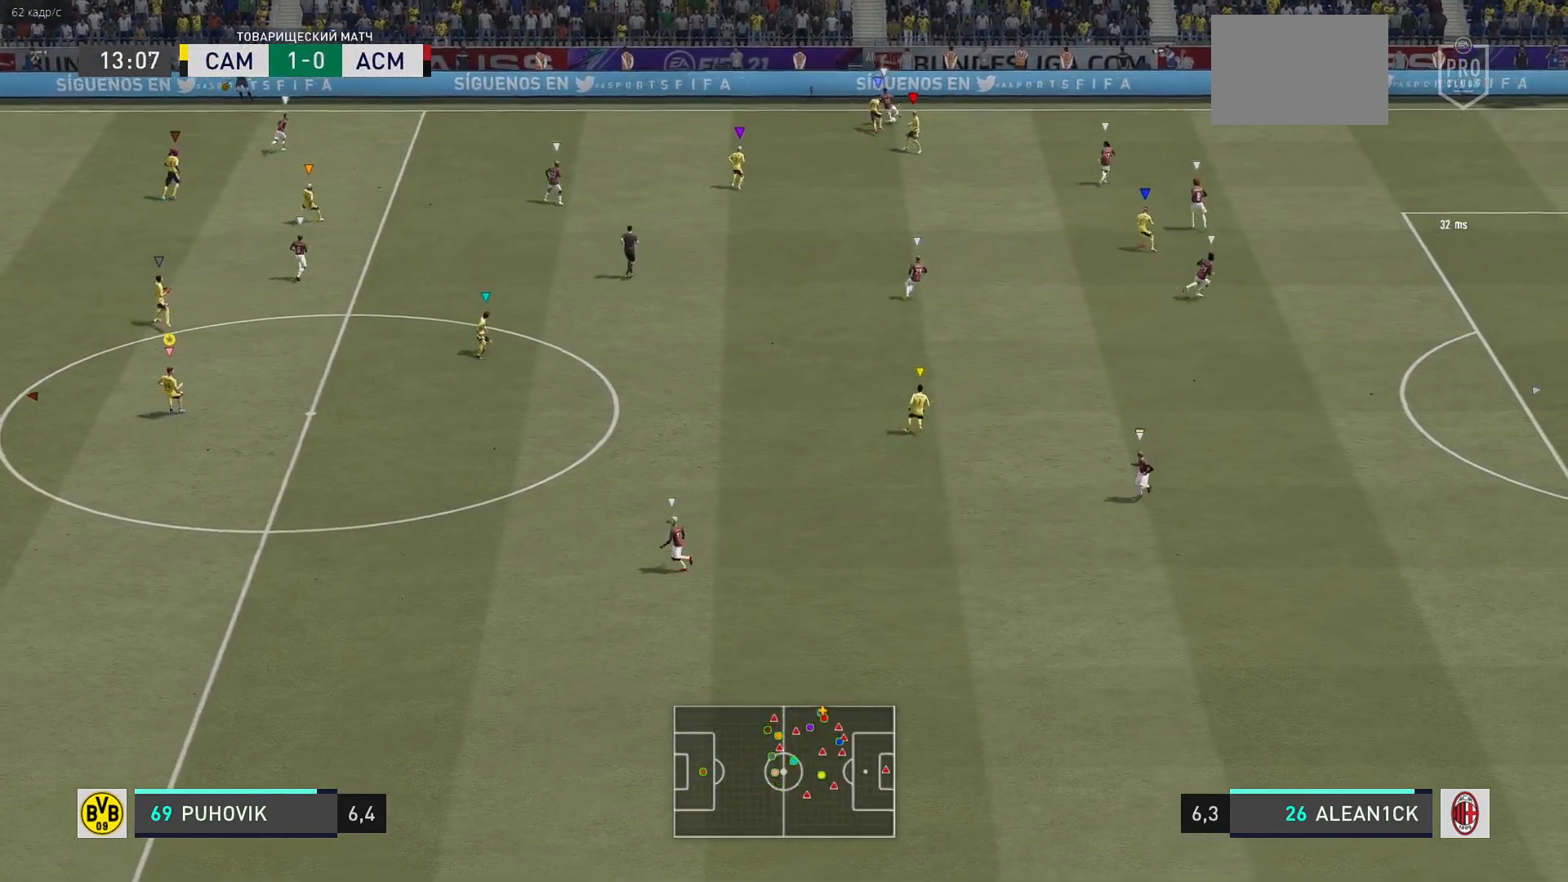
{"buttons": ["L2"], "left_stick": "up-left", "right_stick": "center", "events": [[267, "left_stick", "up"], [383, "R2", "up"], [433, "left_stick", "up-left"]]}
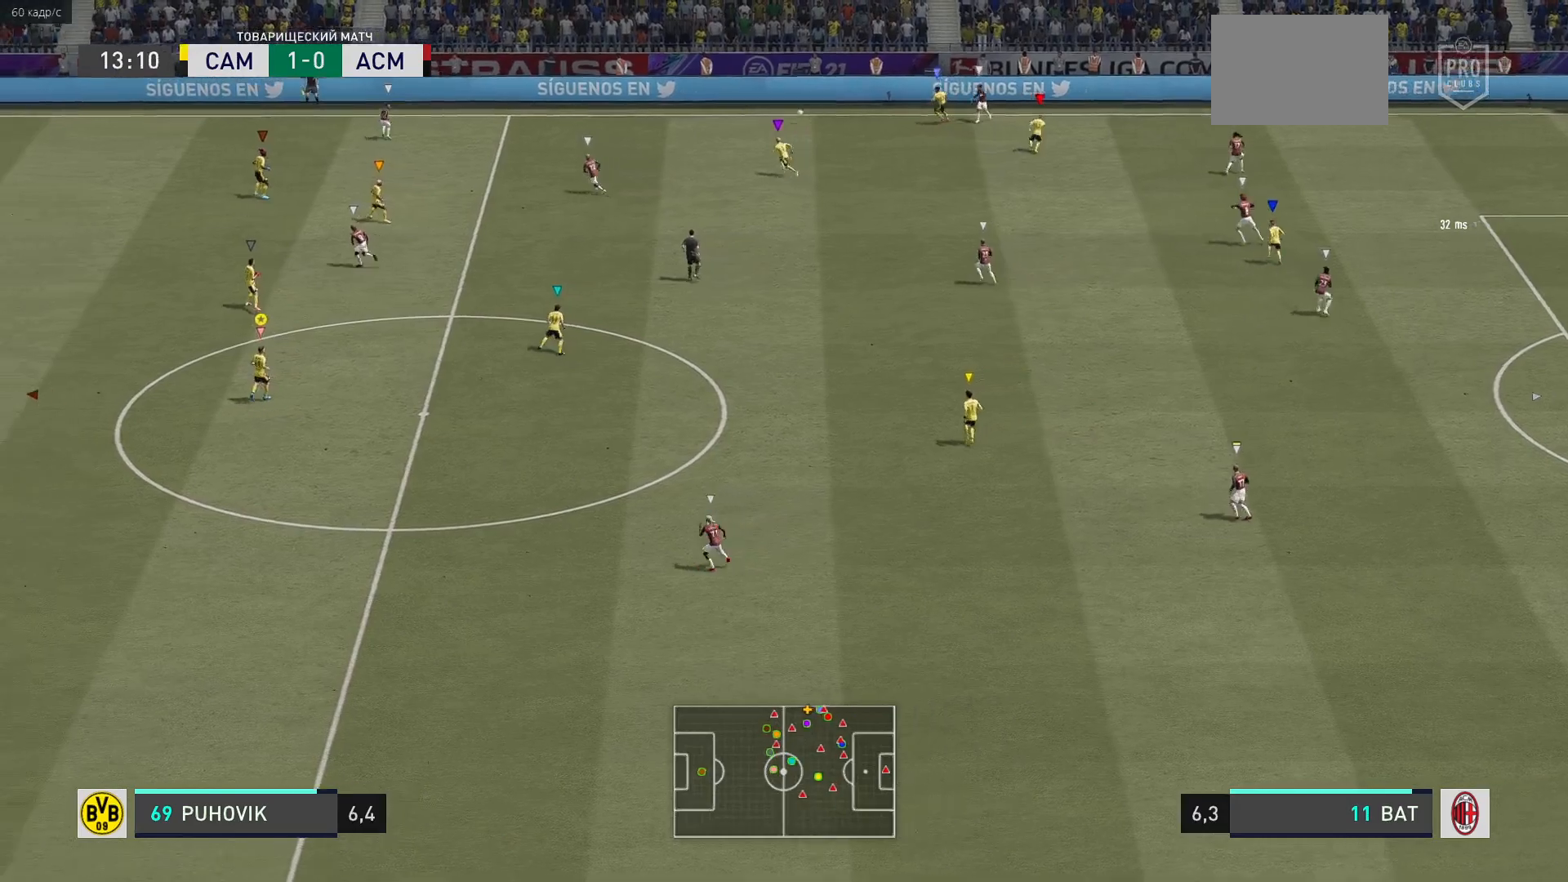
{"buttons": [], "left_stick": "up-left", "right_stick": "center", "events": [[500, "L2", "up"]]}
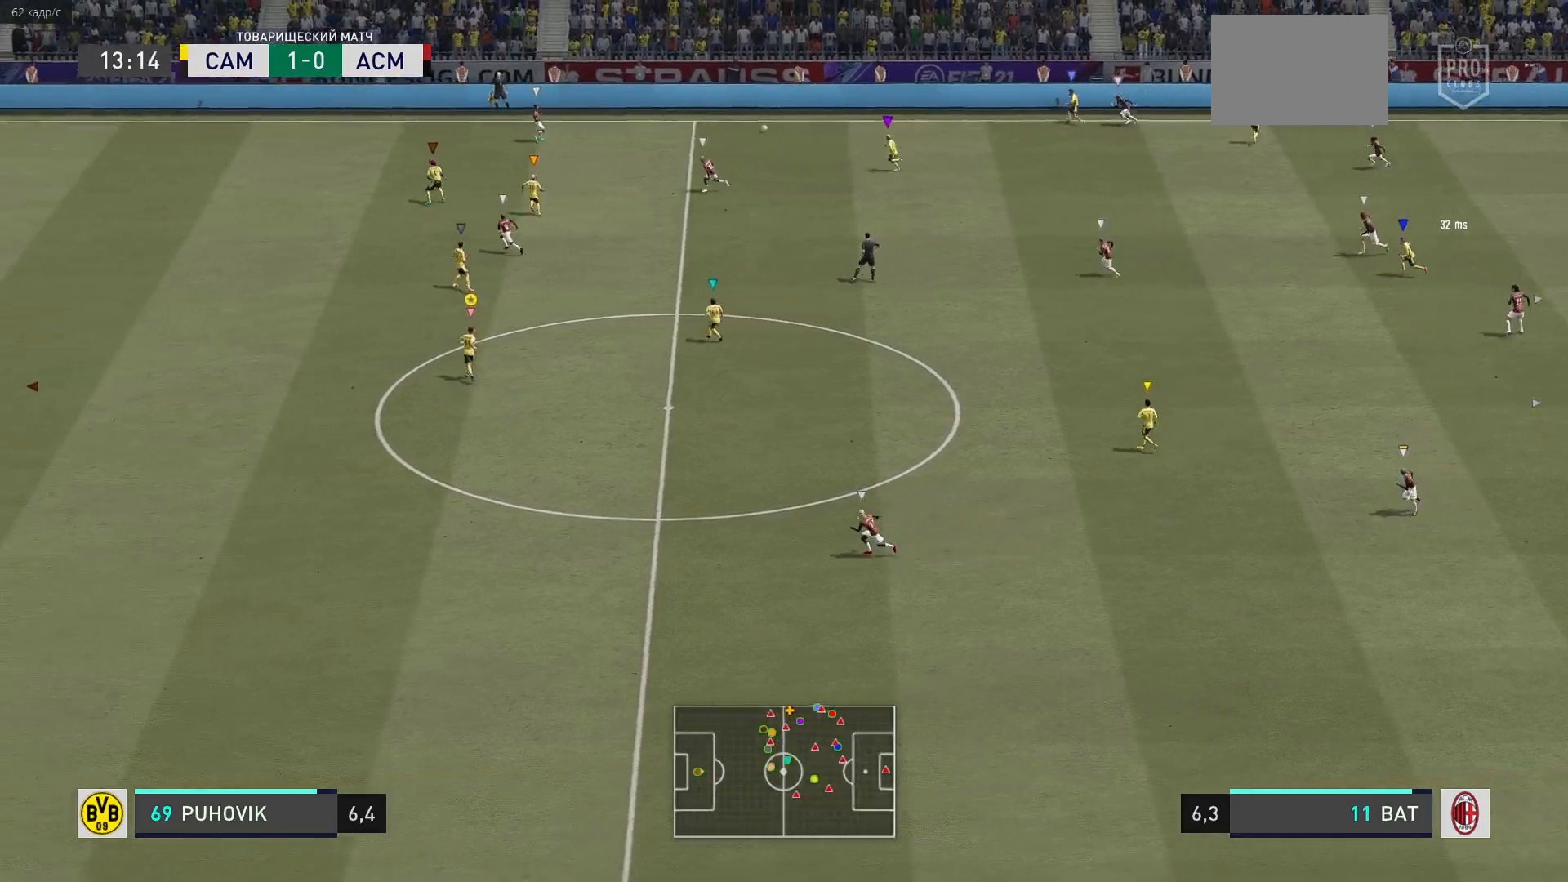
{"buttons": ["R2"], "left_stick": "up-left", "right_stick": "center", "events": [[183, "R2", "down"]]}
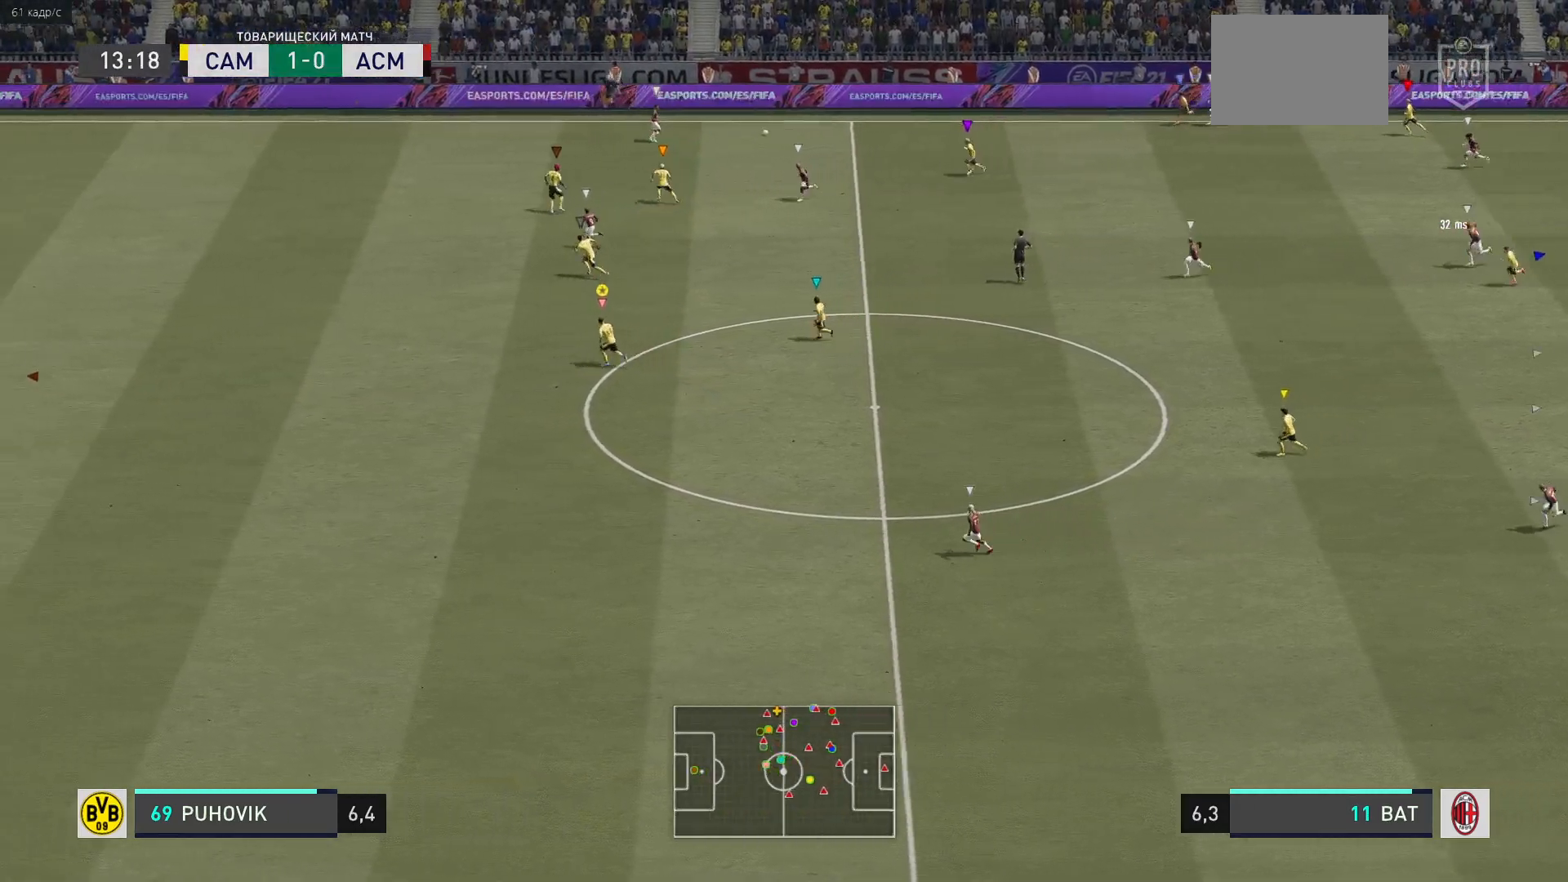
{"buttons": ["R2"], "left_stick": "left", "right_stick": "center", "events": [[83, "left_stick", "left"]]}
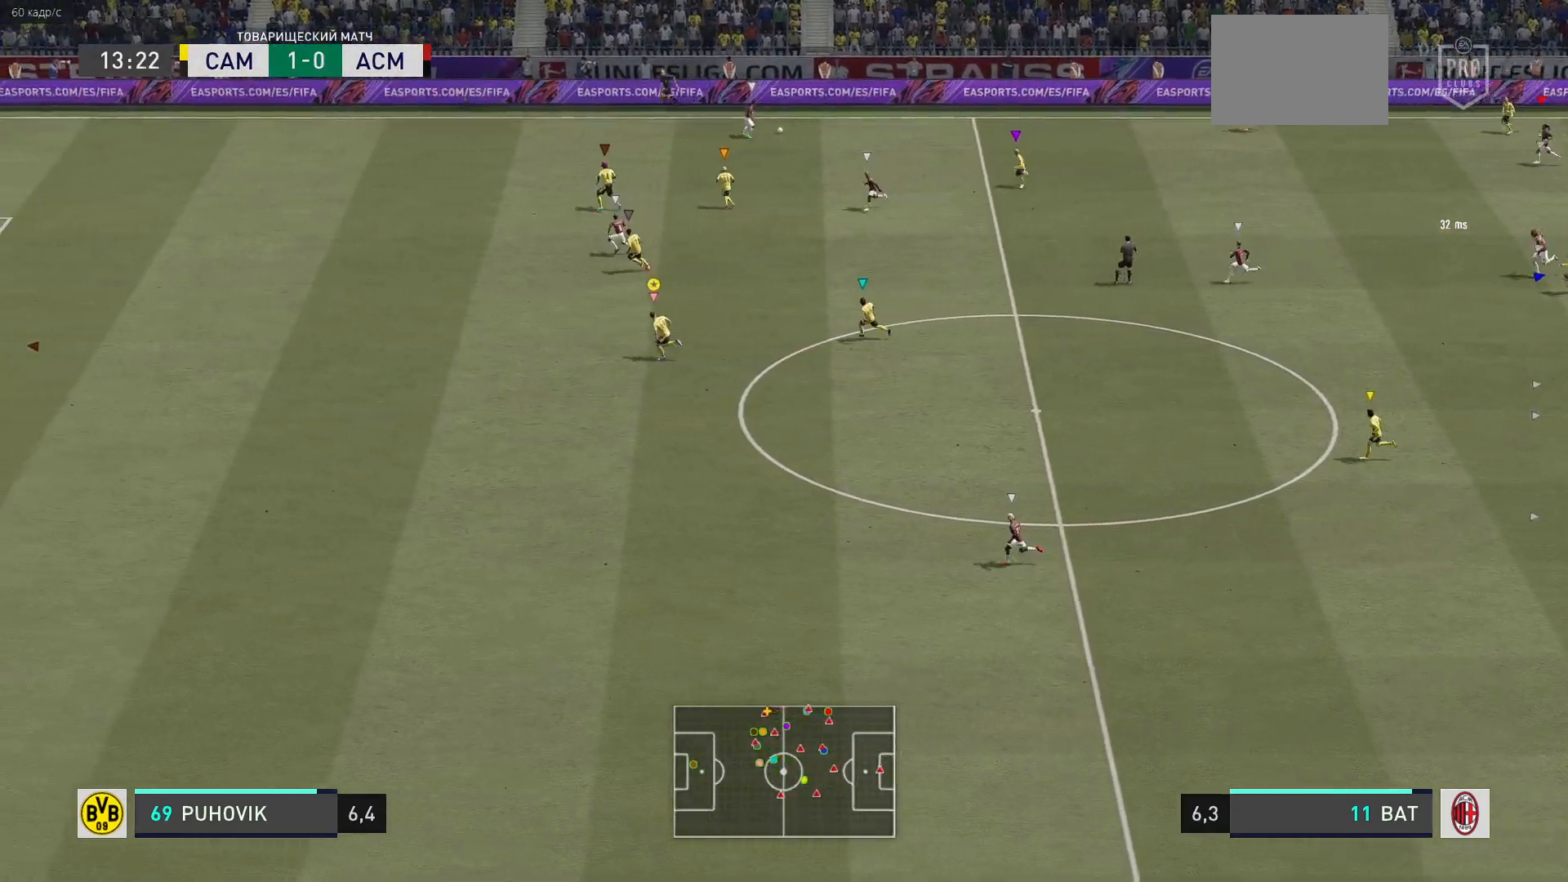
{"buttons": ["R2"], "left_stick": "left", "right_stick": "center", "events": []}
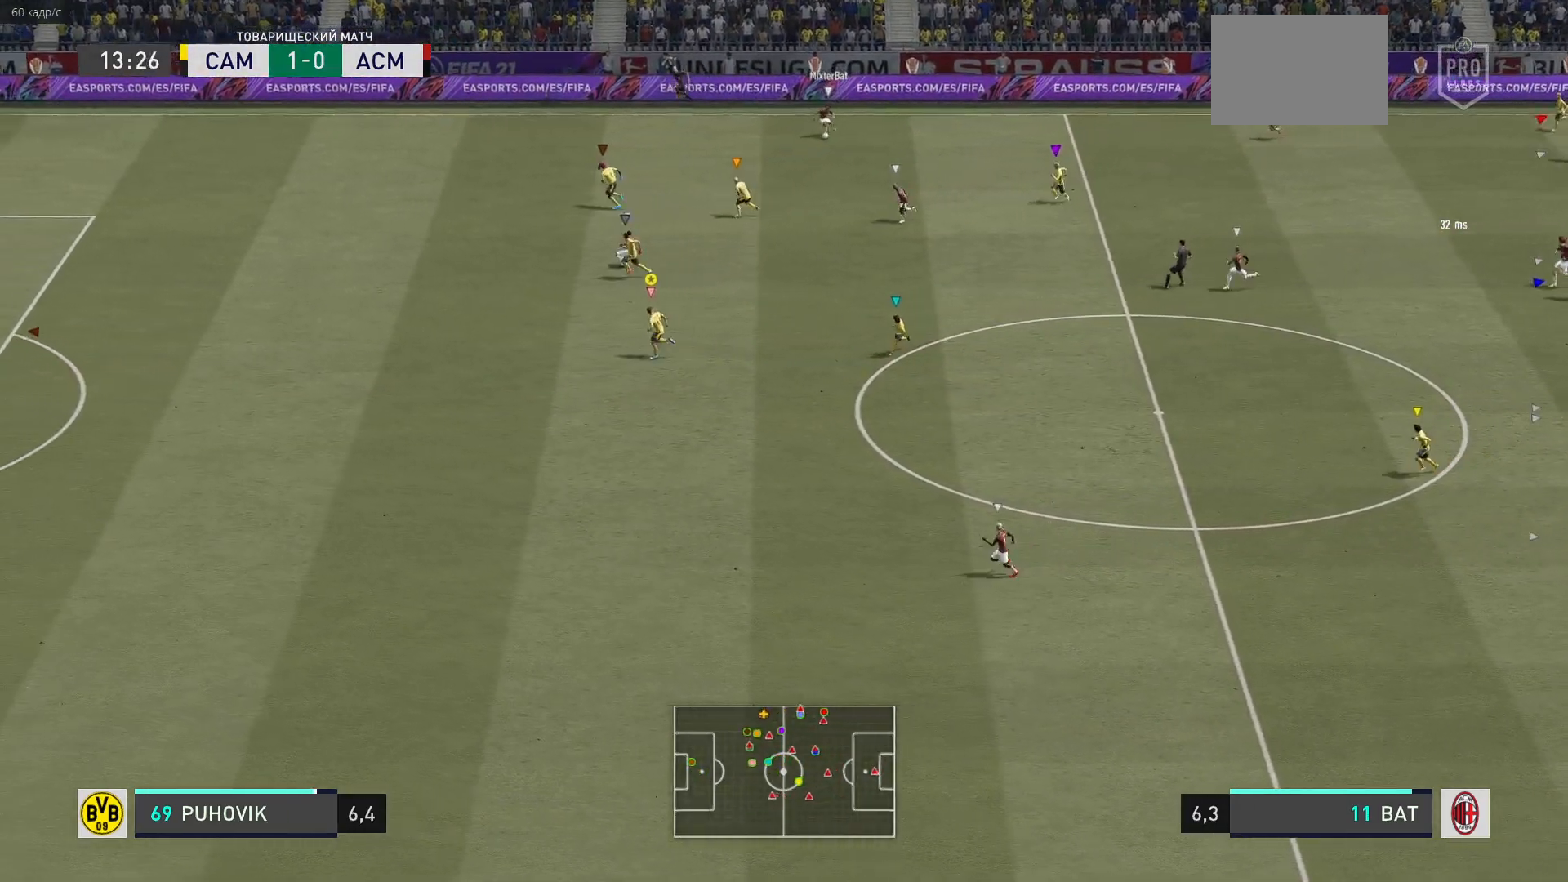
{"buttons": ["R2"], "left_stick": "down-left", "right_stick": "center", "events": [[367, "left_stick", "down-left"]]}
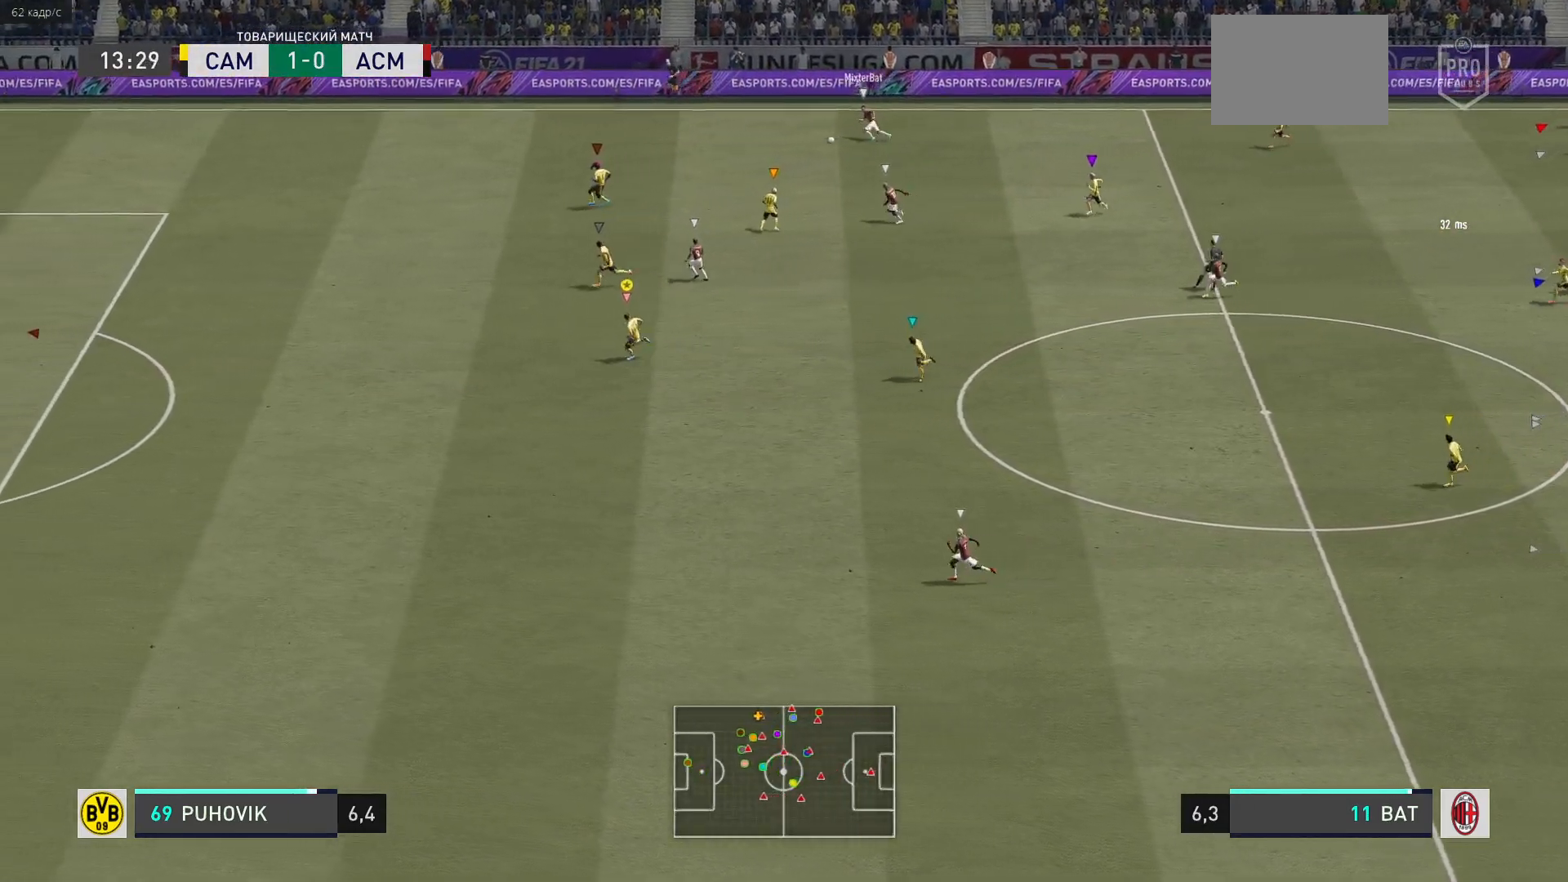
{"buttons": ["R2"], "left_stick": "left", "right_stick": "center", "events": [[483, "left_stick", "left"]]}
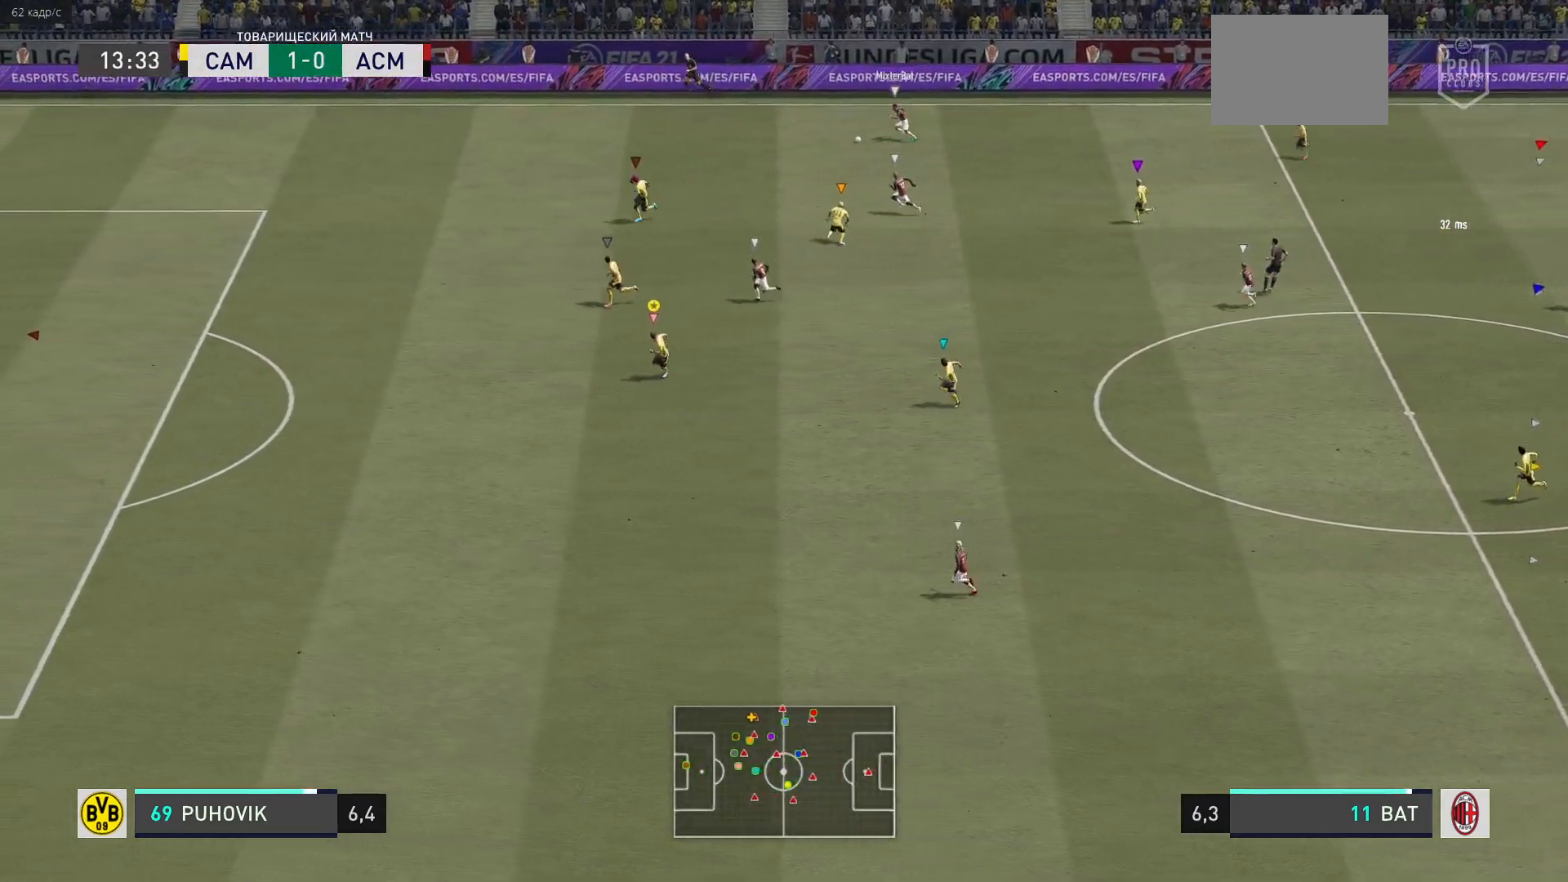
{"buttons": ["R2"], "left_stick": "down-left", "right_stick": "center", "events": [[33, "R2", "up"], [100, "left_stick", "center"], [300, "left_stick", "down-left"], [350, "R2", "down"]]}
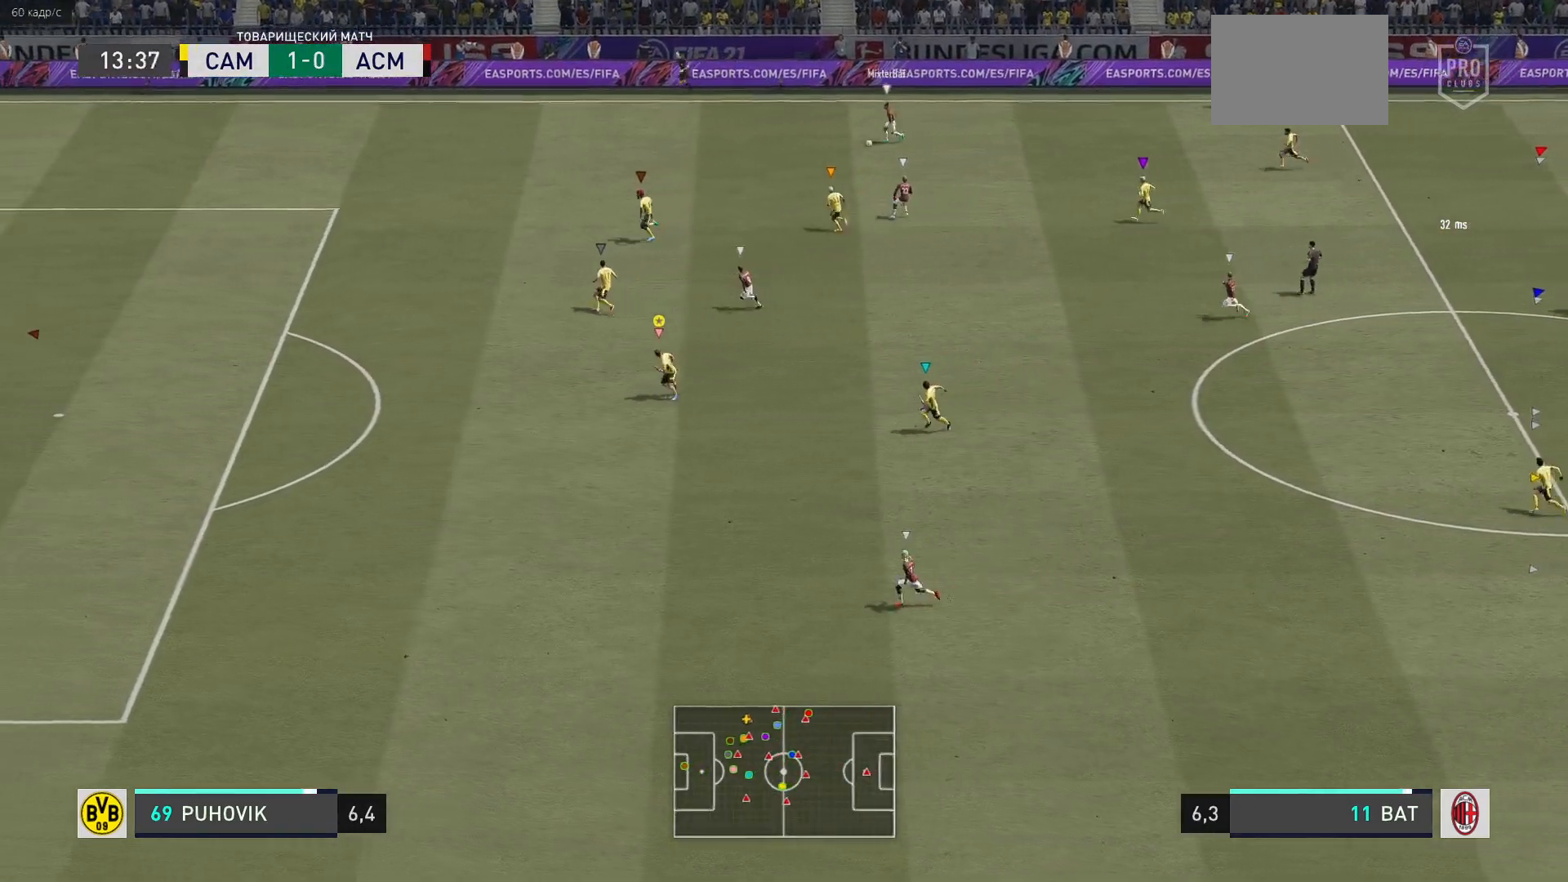
{"buttons": ["R2"], "left_stick": "down-left", "right_stick": "center", "events": []}
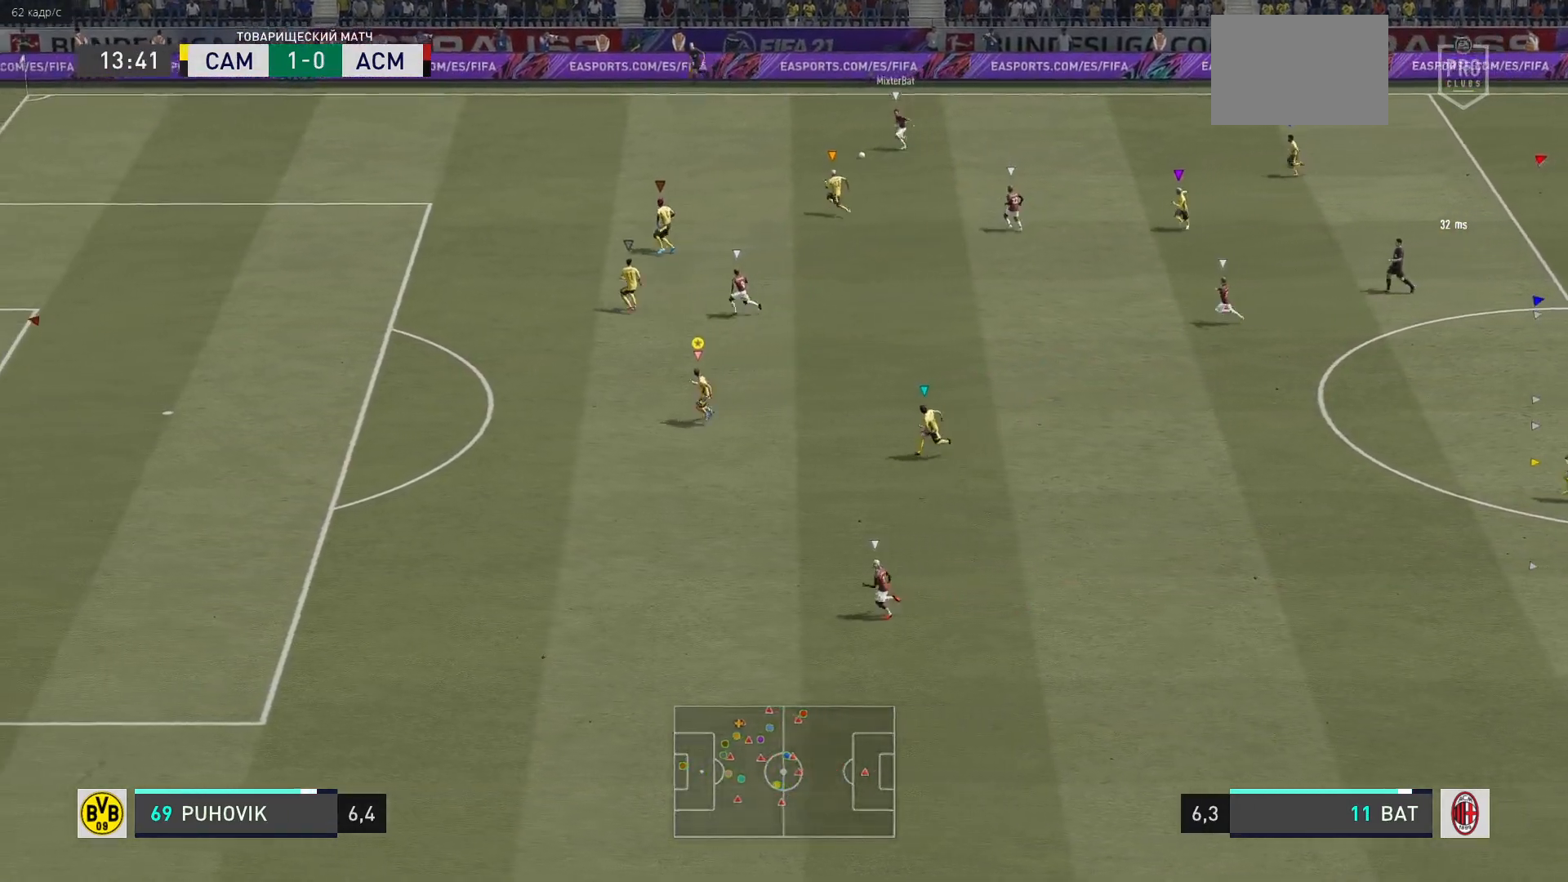
{"buttons": ["R2"], "left_stick": "down-left", "right_stick": "center", "events": []}
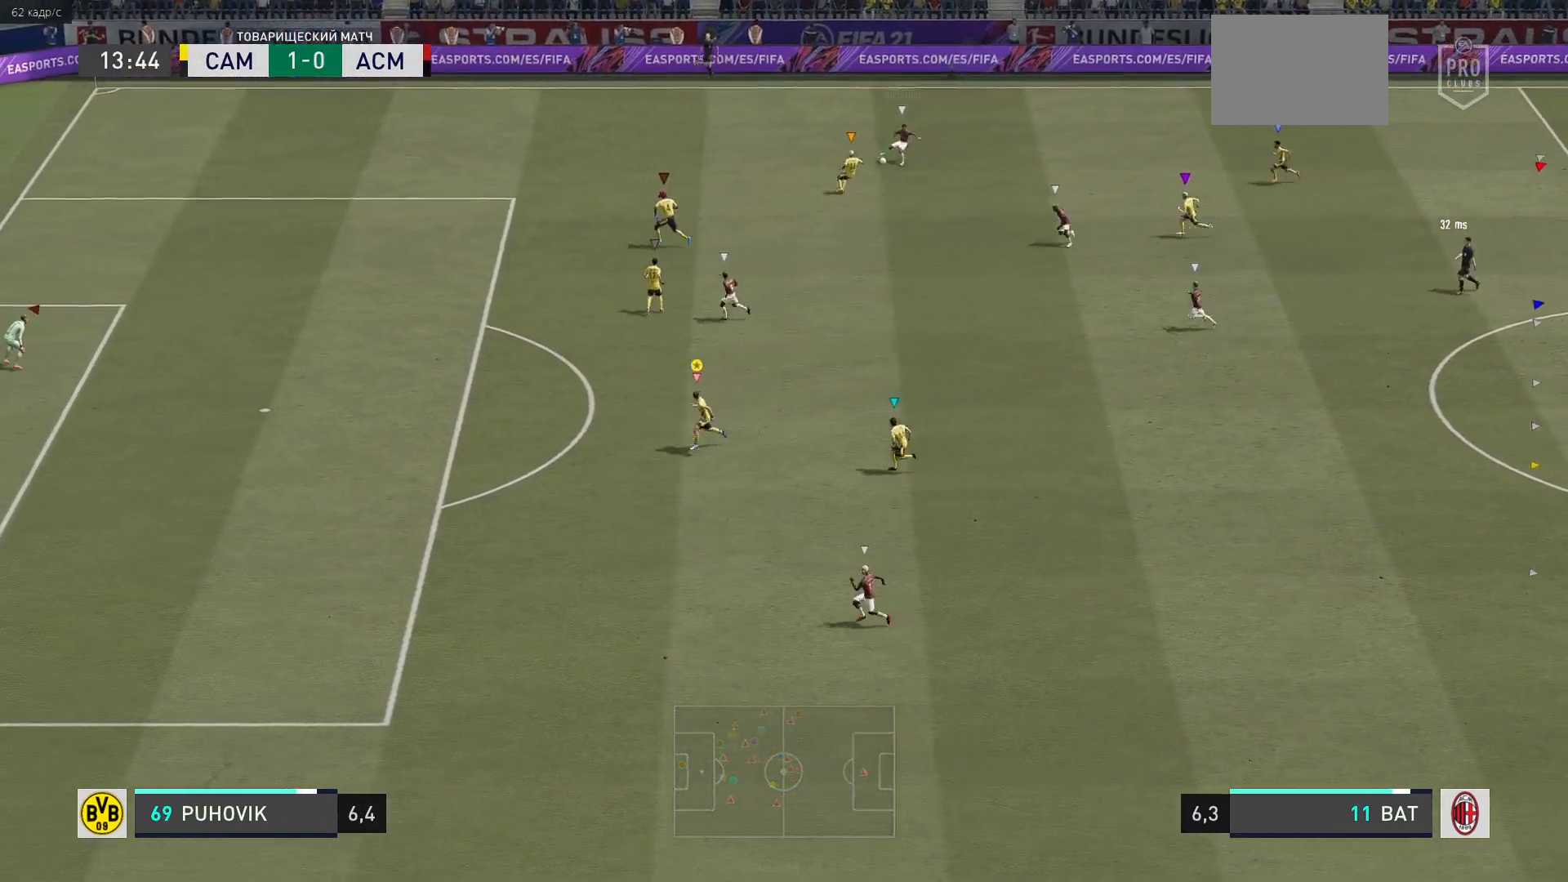
{"buttons": [], "left_stick": "down-left", "right_stick": "center", "events": [[500, "R2", "up"]]}
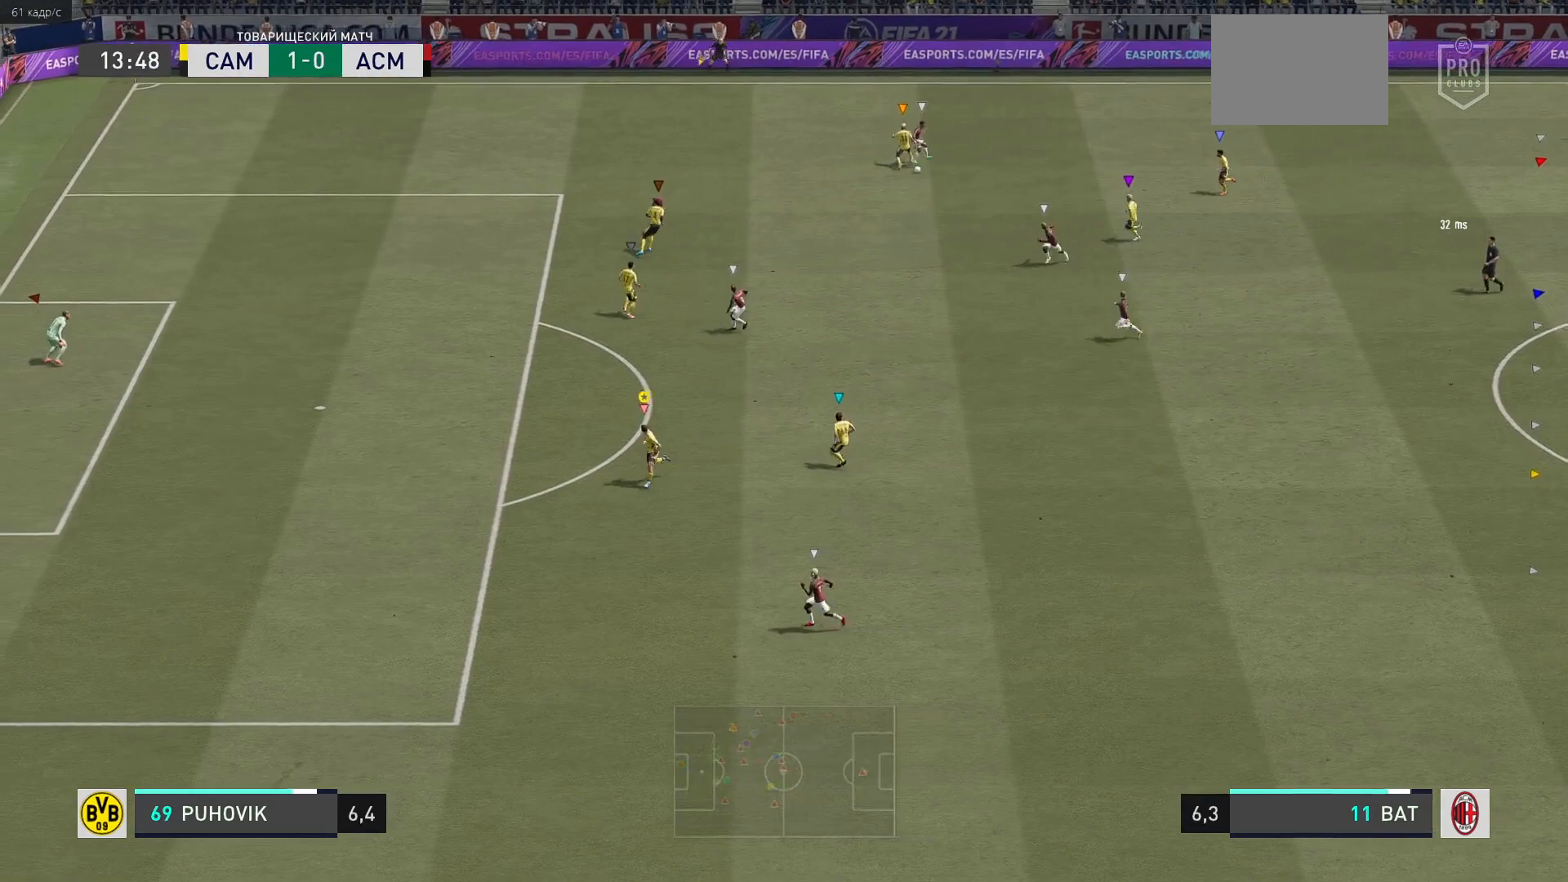
{"buttons": ["L2"], "left_stick": "up-right", "right_stick": "center", "events": [[83, "left_stick", "center"], [283, "left_stick", "up"], [433, "L2", "down"], [450, "left_stick", "up-right"]]}
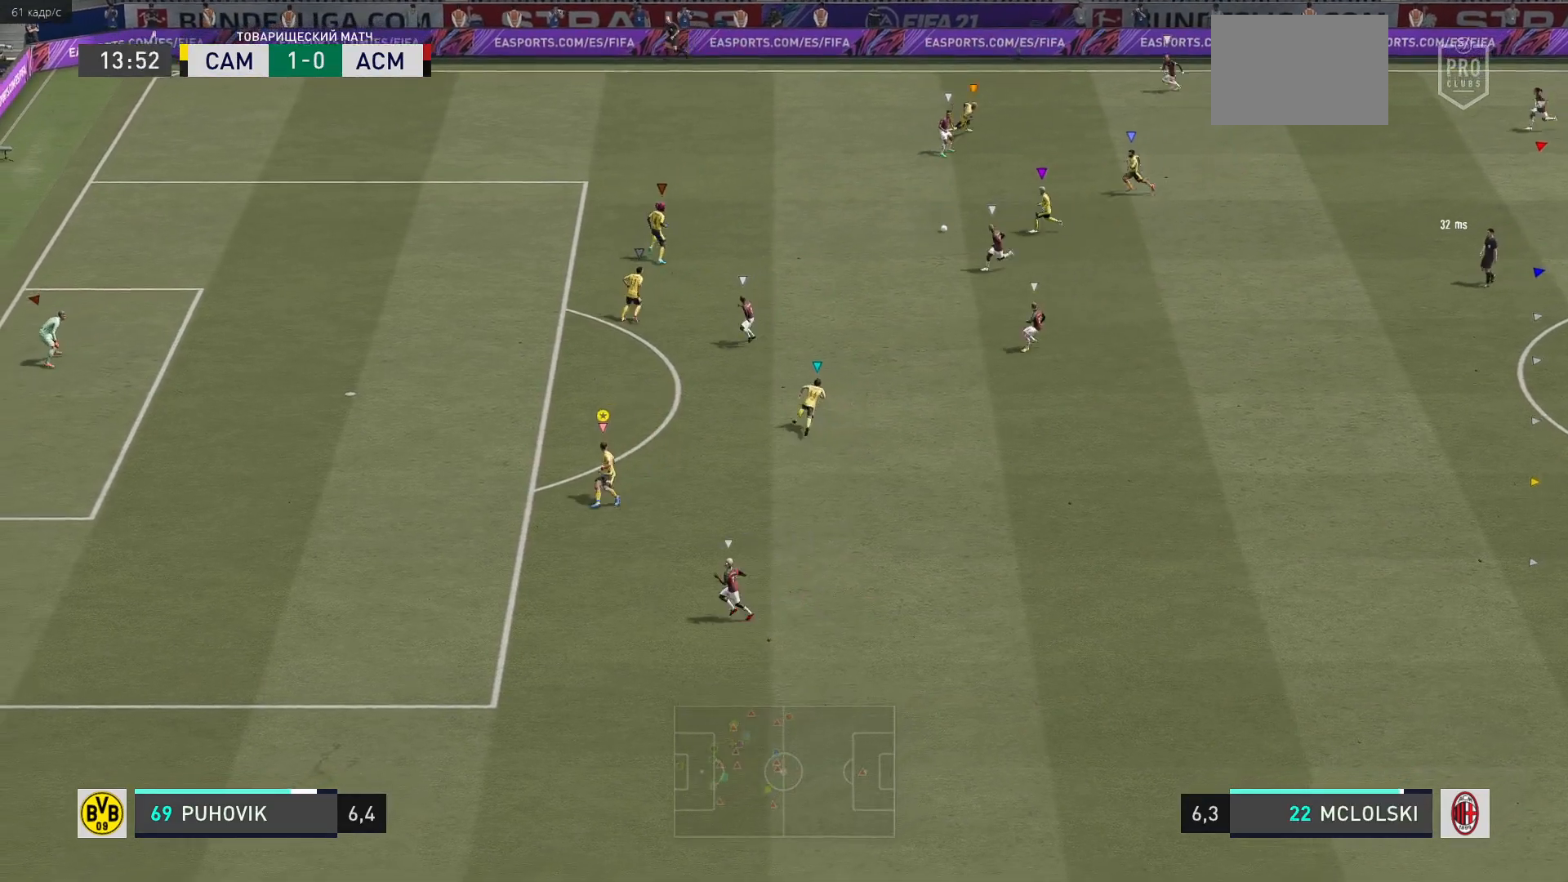
{"buttons": ["L2", "R2"], "left_stick": "up", "right_stick": "center", "events": [[217, "left_stick", "up"], [283, "R2", "down"]]}